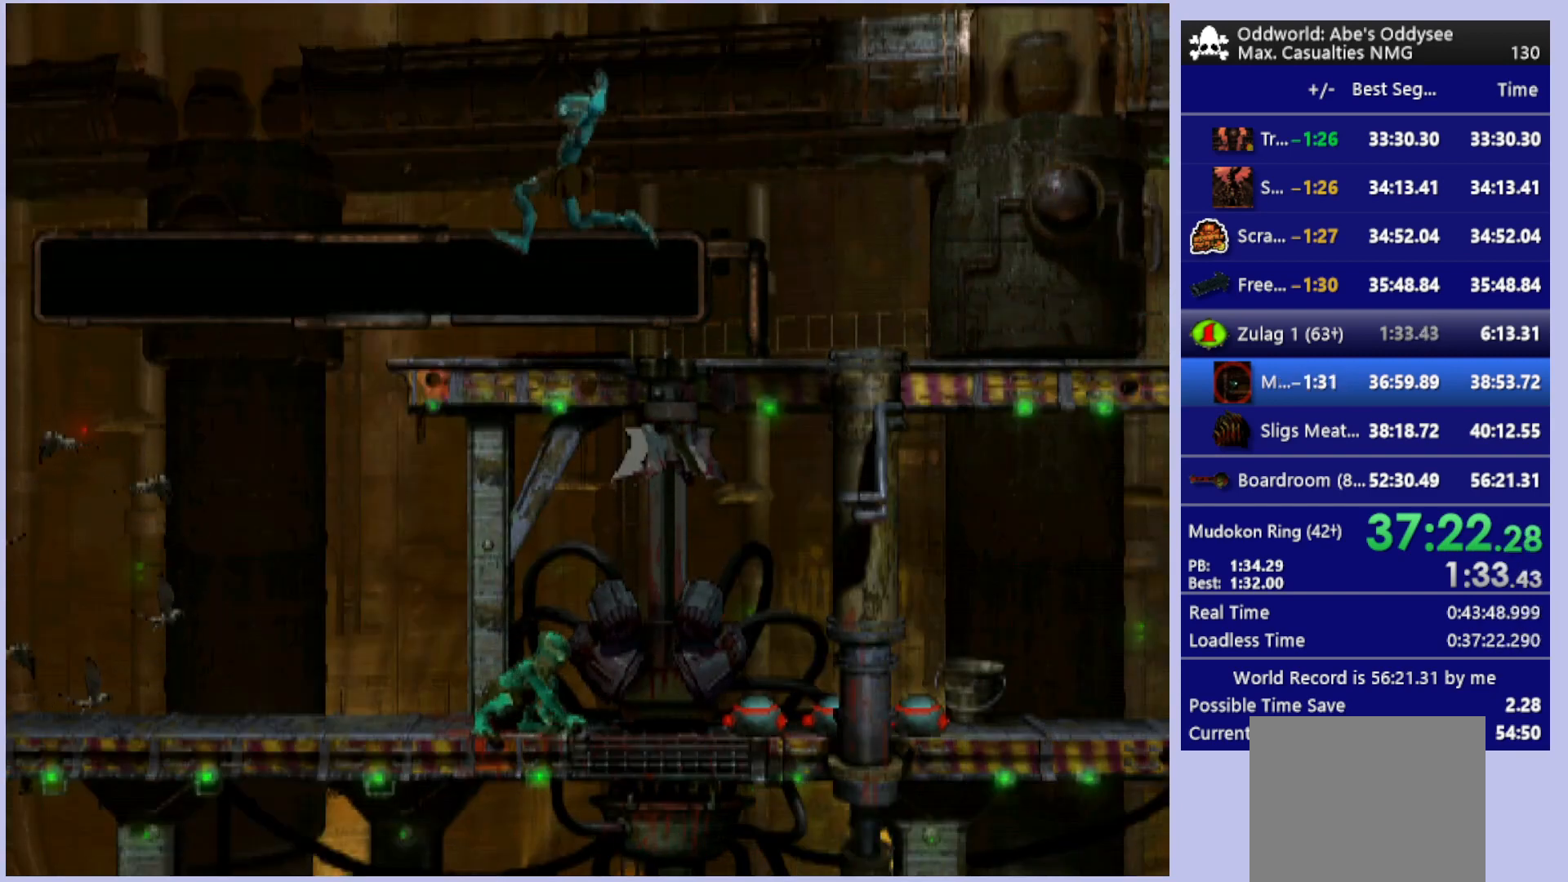
Gameplay with a controller (PlayStation layout); each line is a JSON object with the inputs held at the frame after it. "events" lists button and stick changes between this image and that frame as [ms after this image, input, new state], when the widget could be followed in between. Not read: right_stick.
{"buttons": ["R1", "DPAD_LEFT"], "left_stick": "center", "events": [[33, "TRIANGLE", "up"]]}
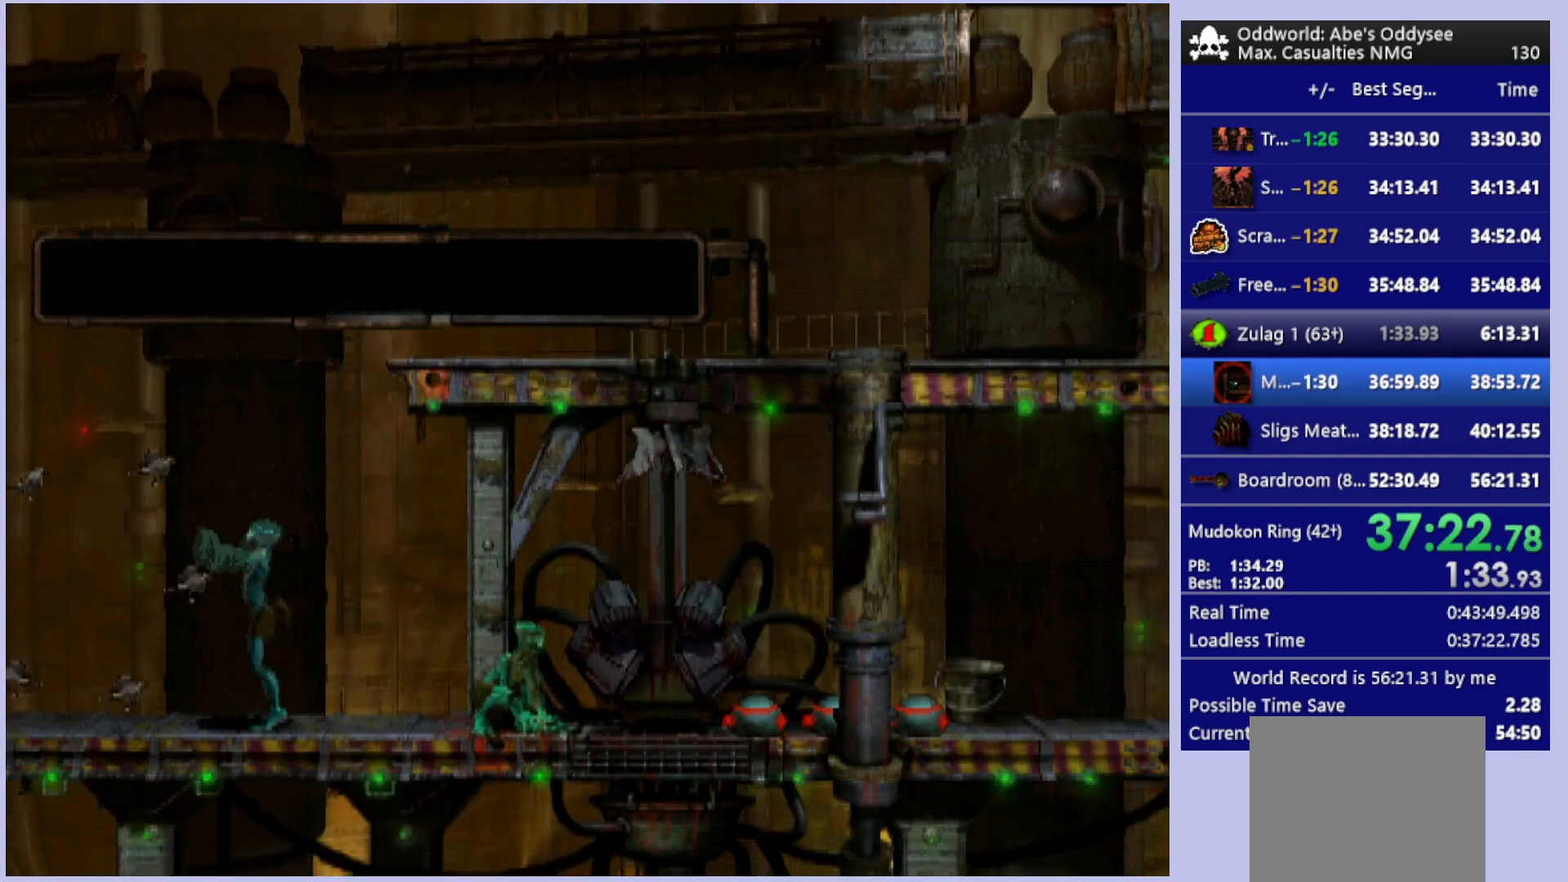
{"buttons": ["R1", "DPAD_LEFT"], "left_stick": "center", "events": []}
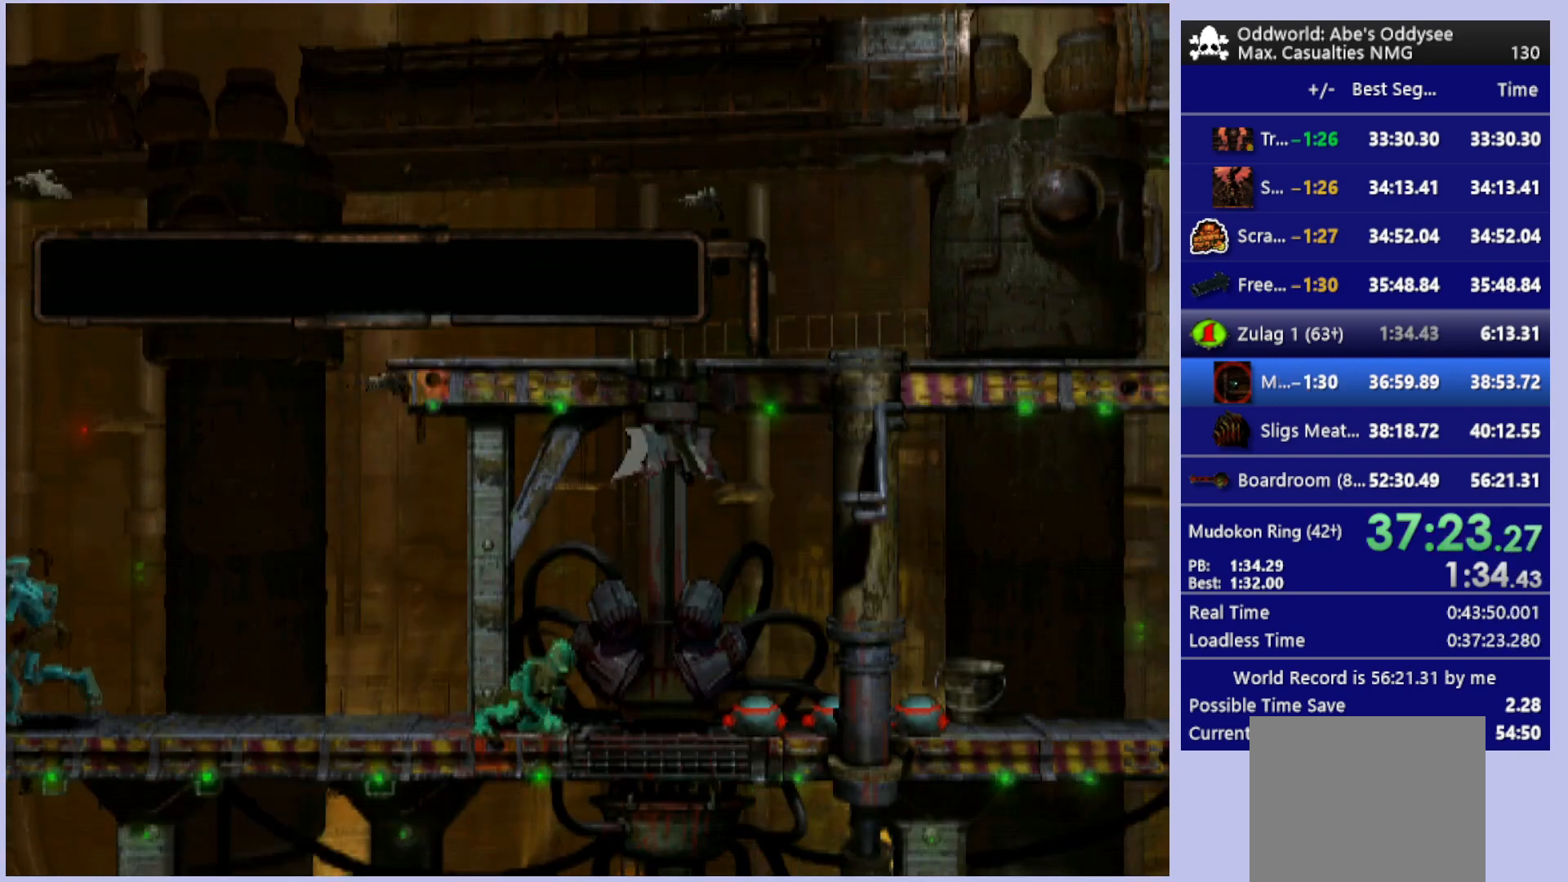
{"buttons": ["R1", "DPAD_LEFT"], "left_stick": "center", "events": []}
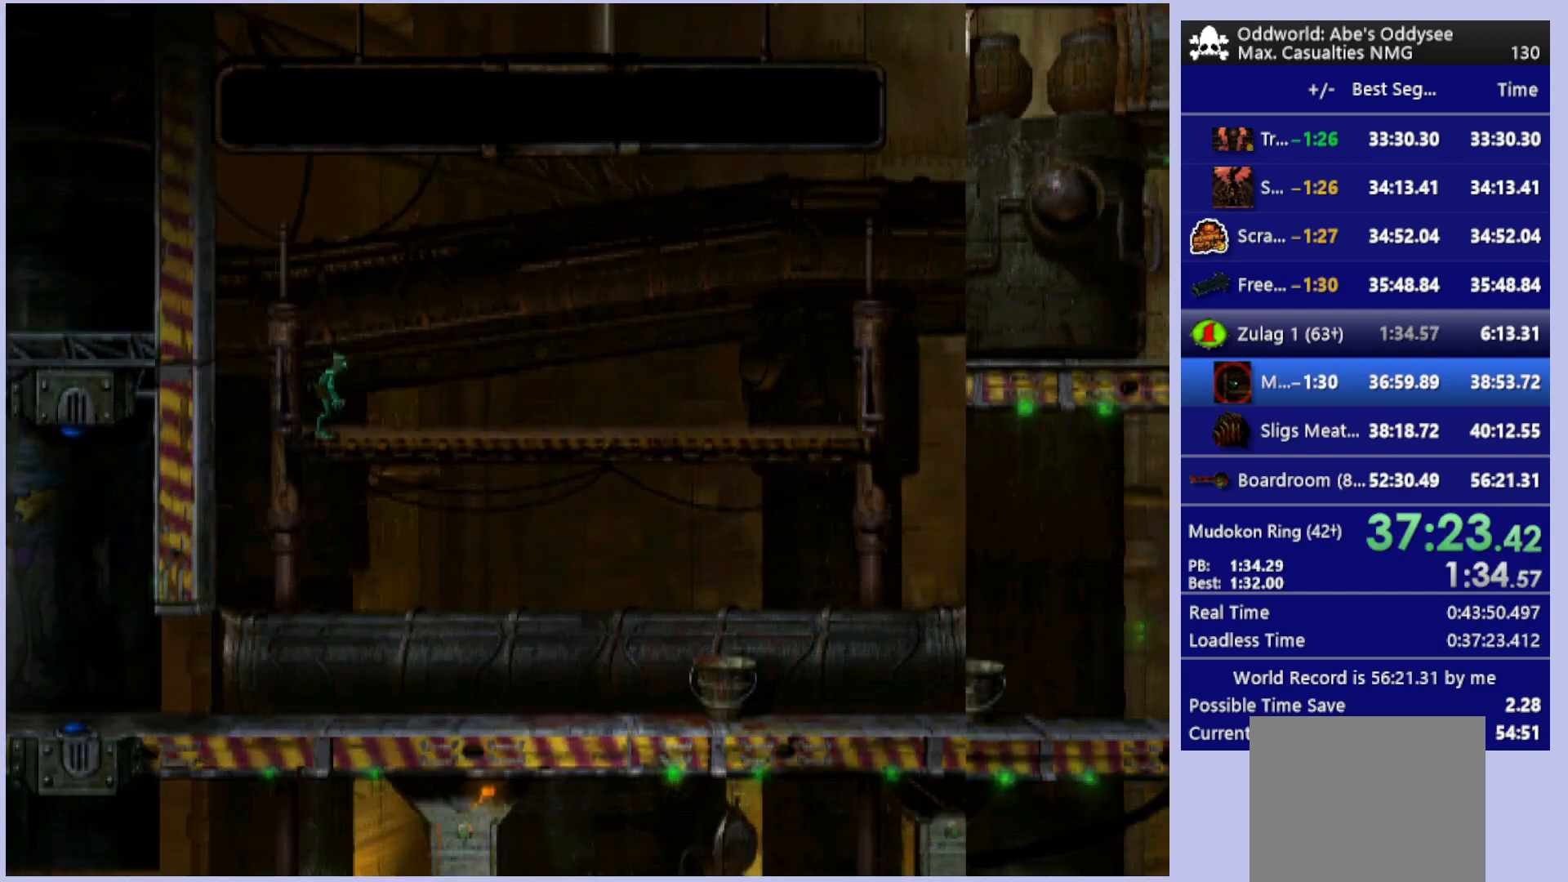
{"buttons": ["CROSS", "R1", "DPAD_LEFT"], "left_stick": "center", "events": [[67, "CROSS", "down"]]}
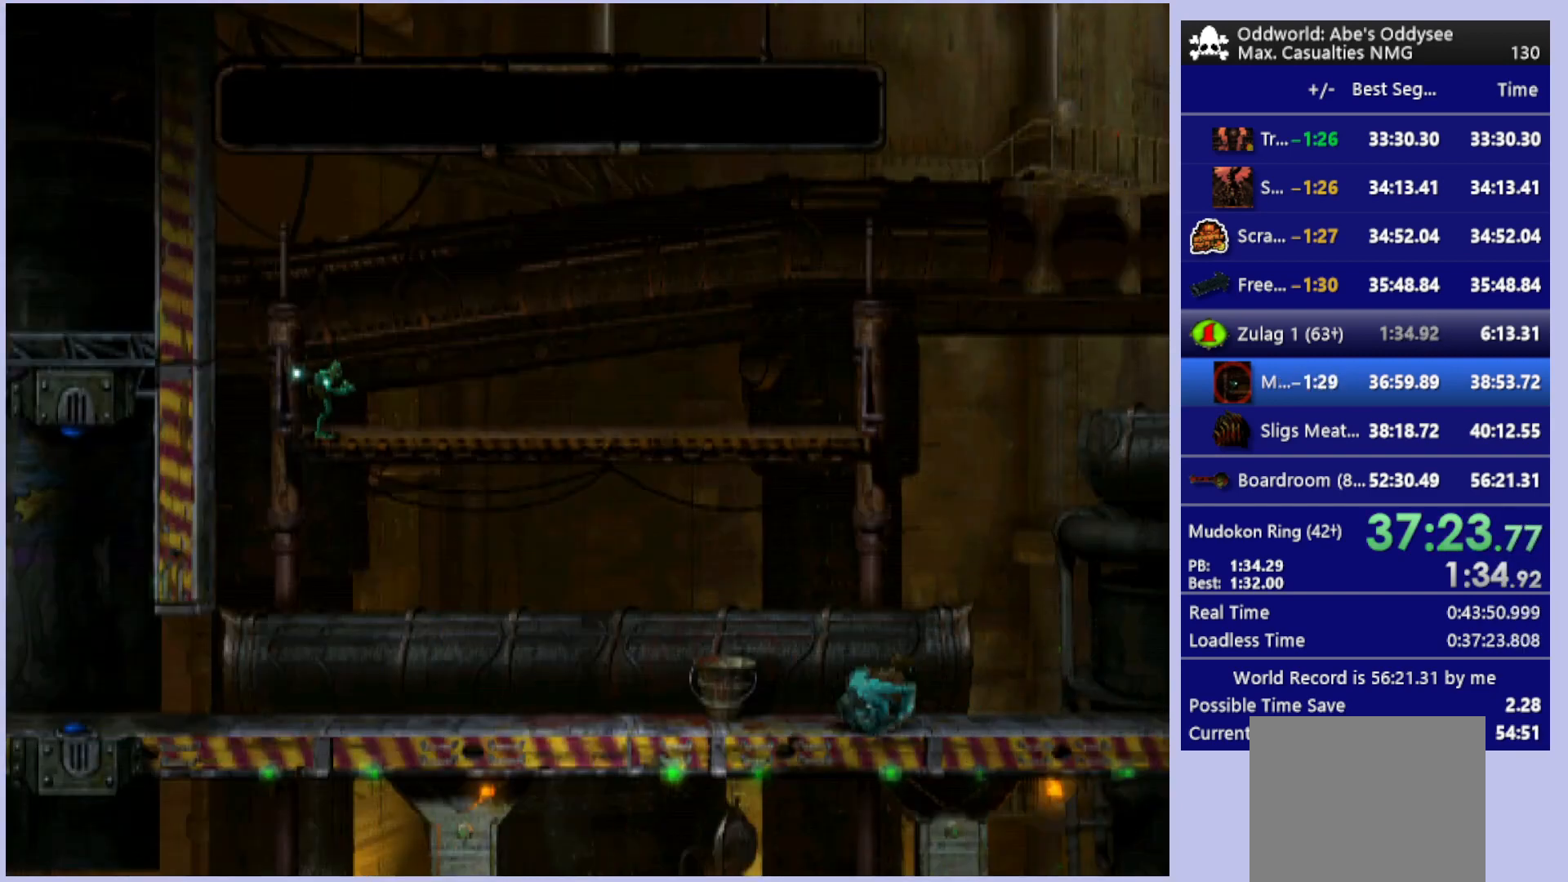
{"buttons": ["CROSS", "R1", "DPAD_LEFT"], "left_stick": "center", "events": []}
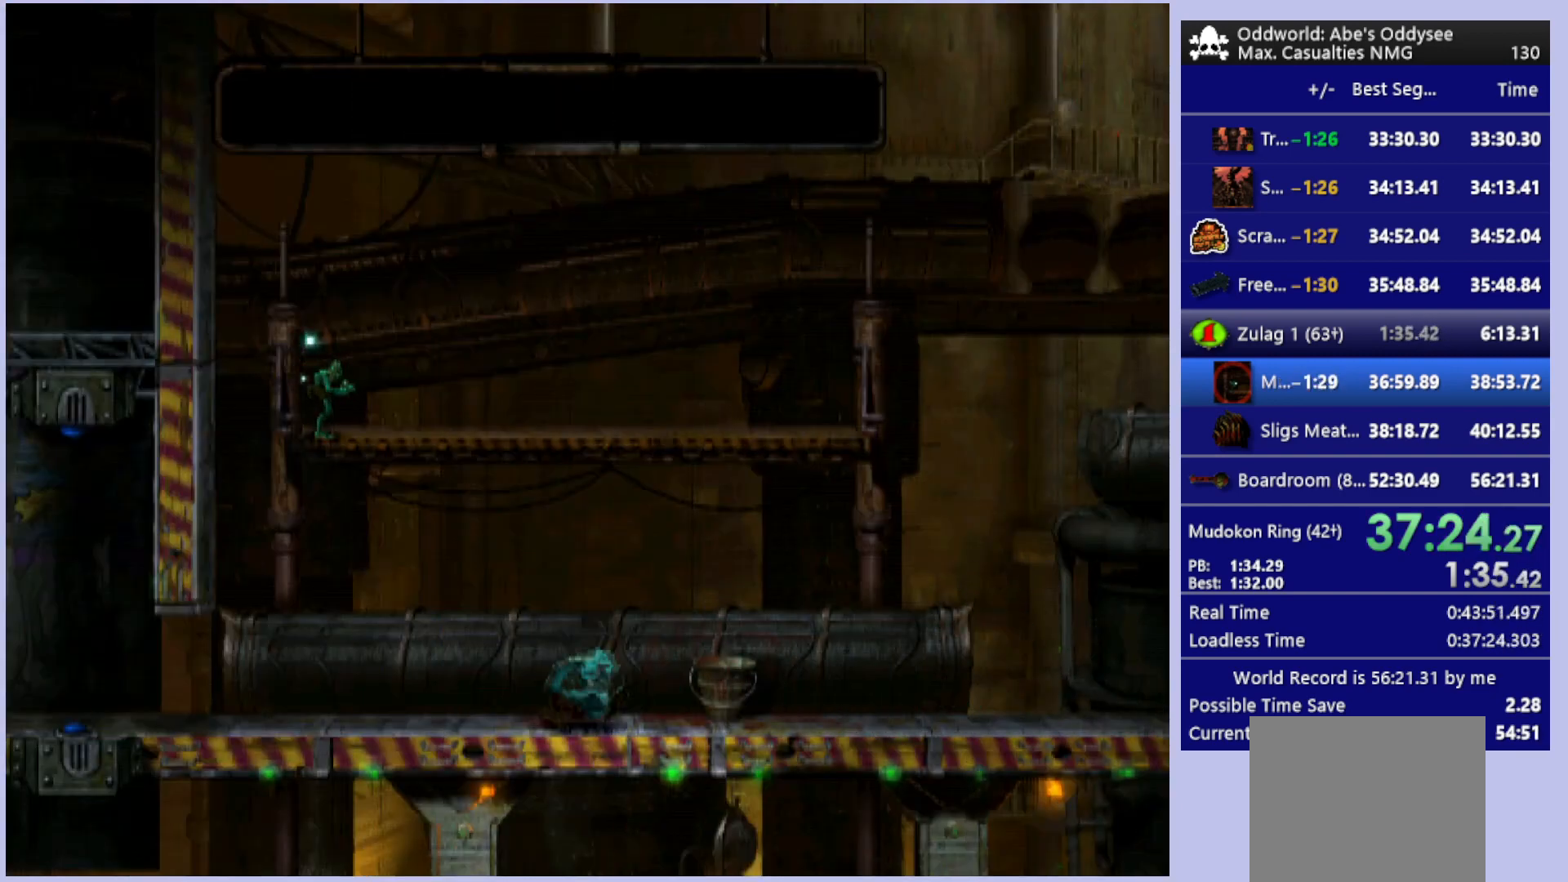
{"buttons": ["CROSS", "R1", "DPAD_LEFT"], "left_stick": "center", "events": []}
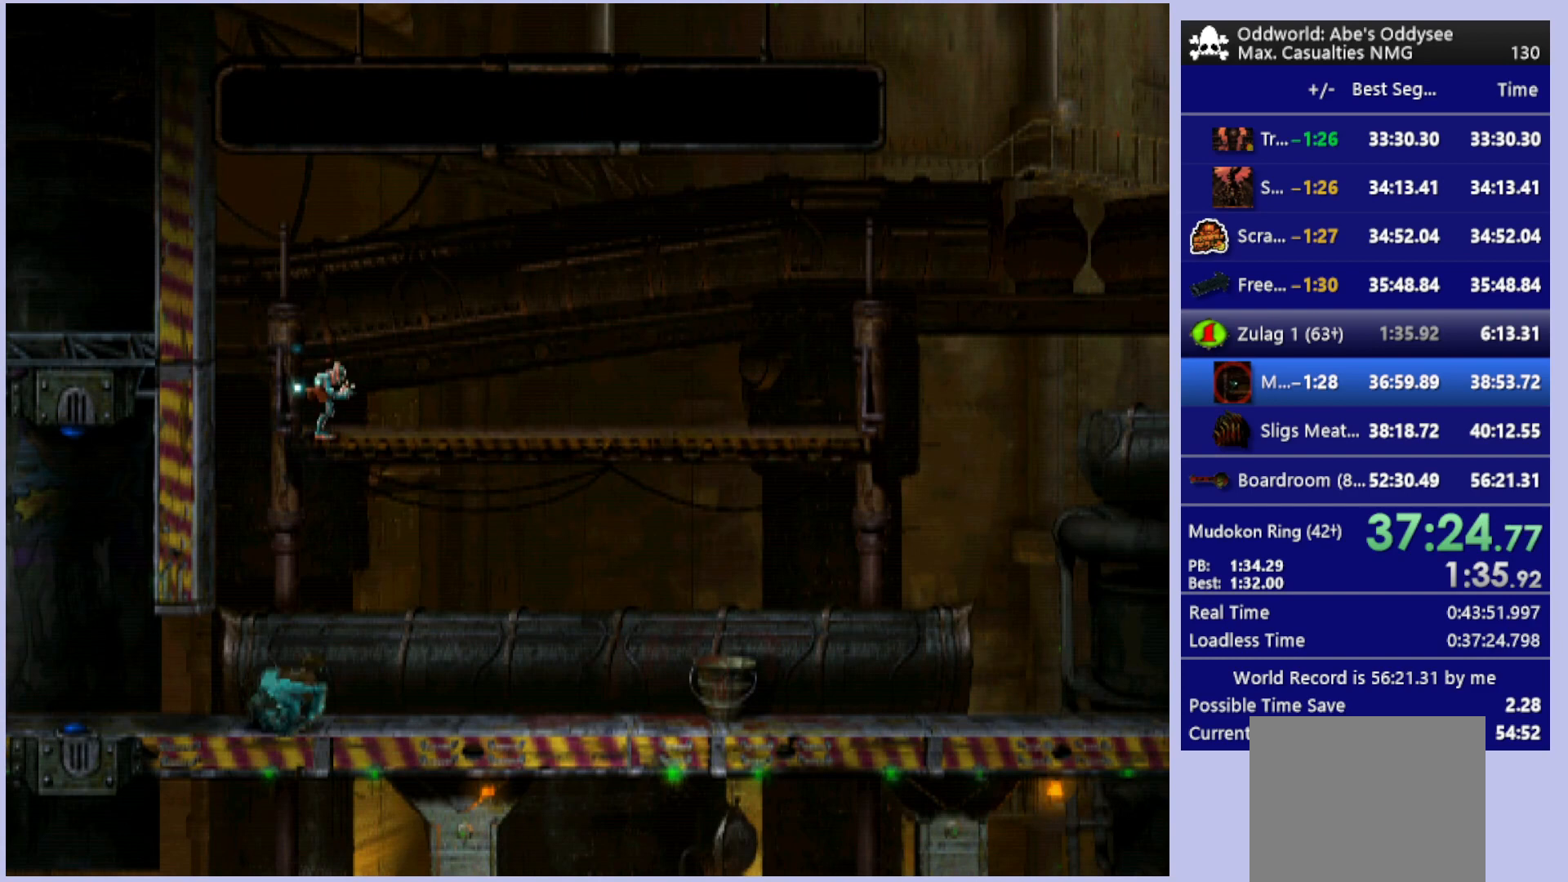
{"buttons": ["DPAD_LEFT"], "left_stick": "center", "events": [[367, "CROSS", "up"], [367, "R1", "up"]]}
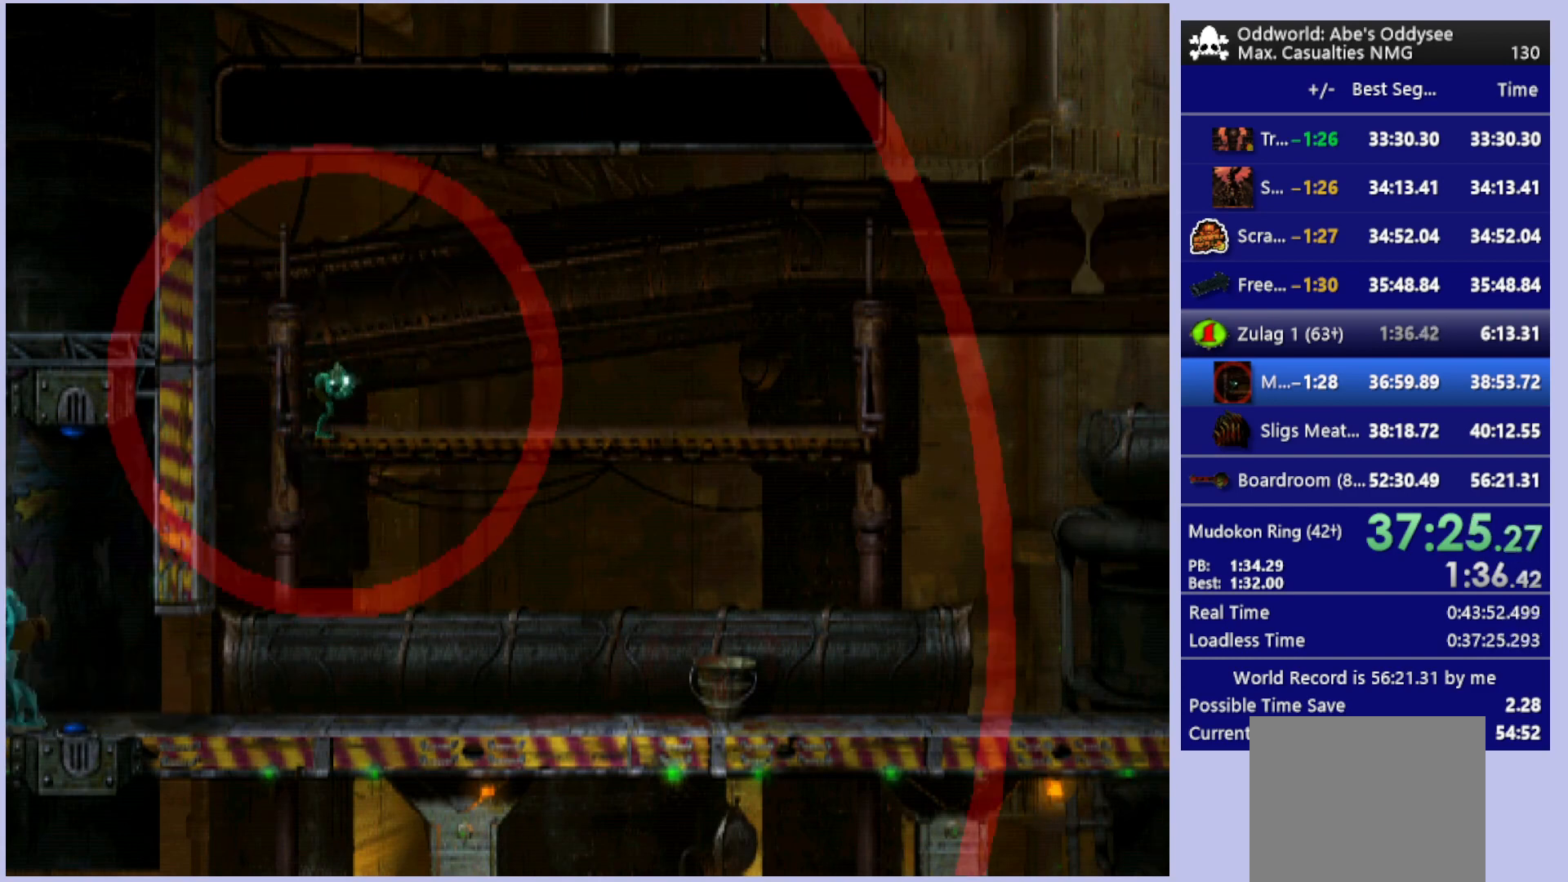
{"buttons": [], "left_stick": "center", "events": [[100, "DPAD_LEFT", "up"]]}
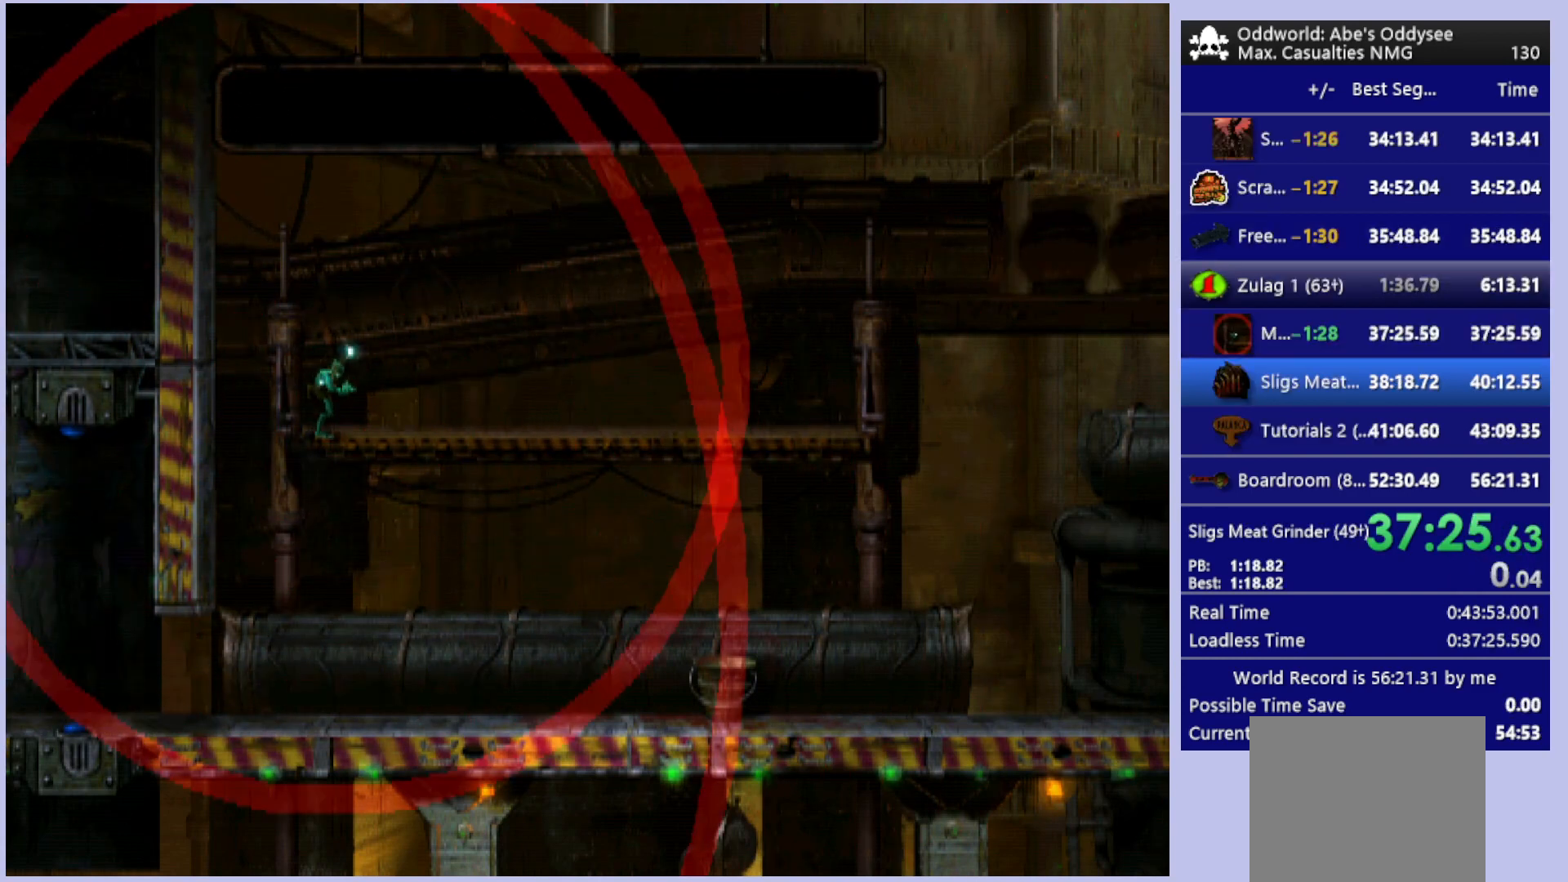
{"buttons": [], "left_stick": "center", "events": []}
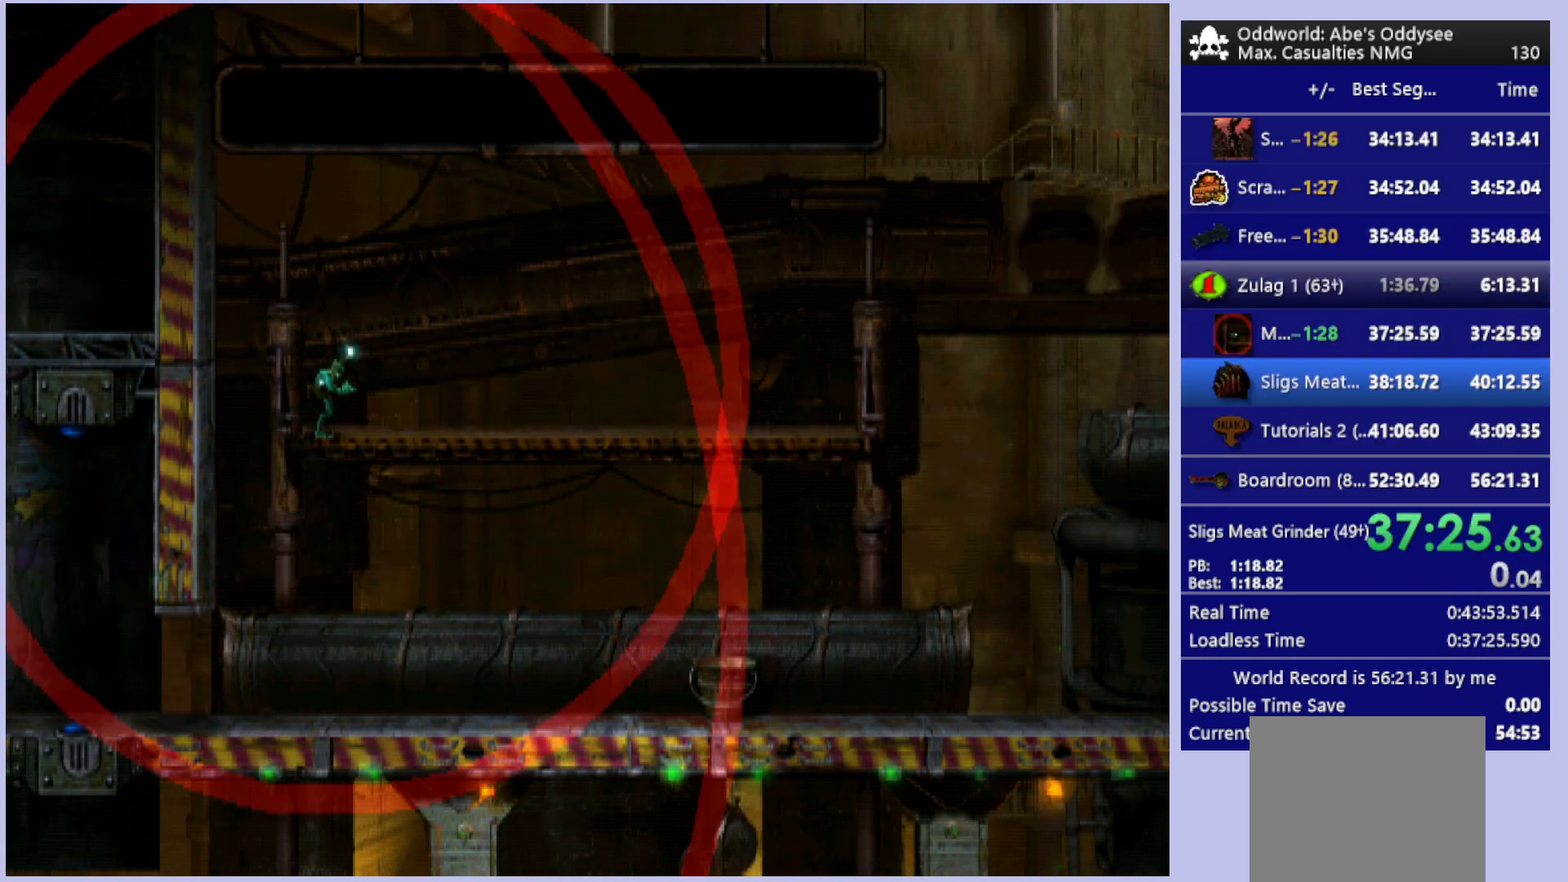
{"buttons": [], "left_stick": "center", "events": []}
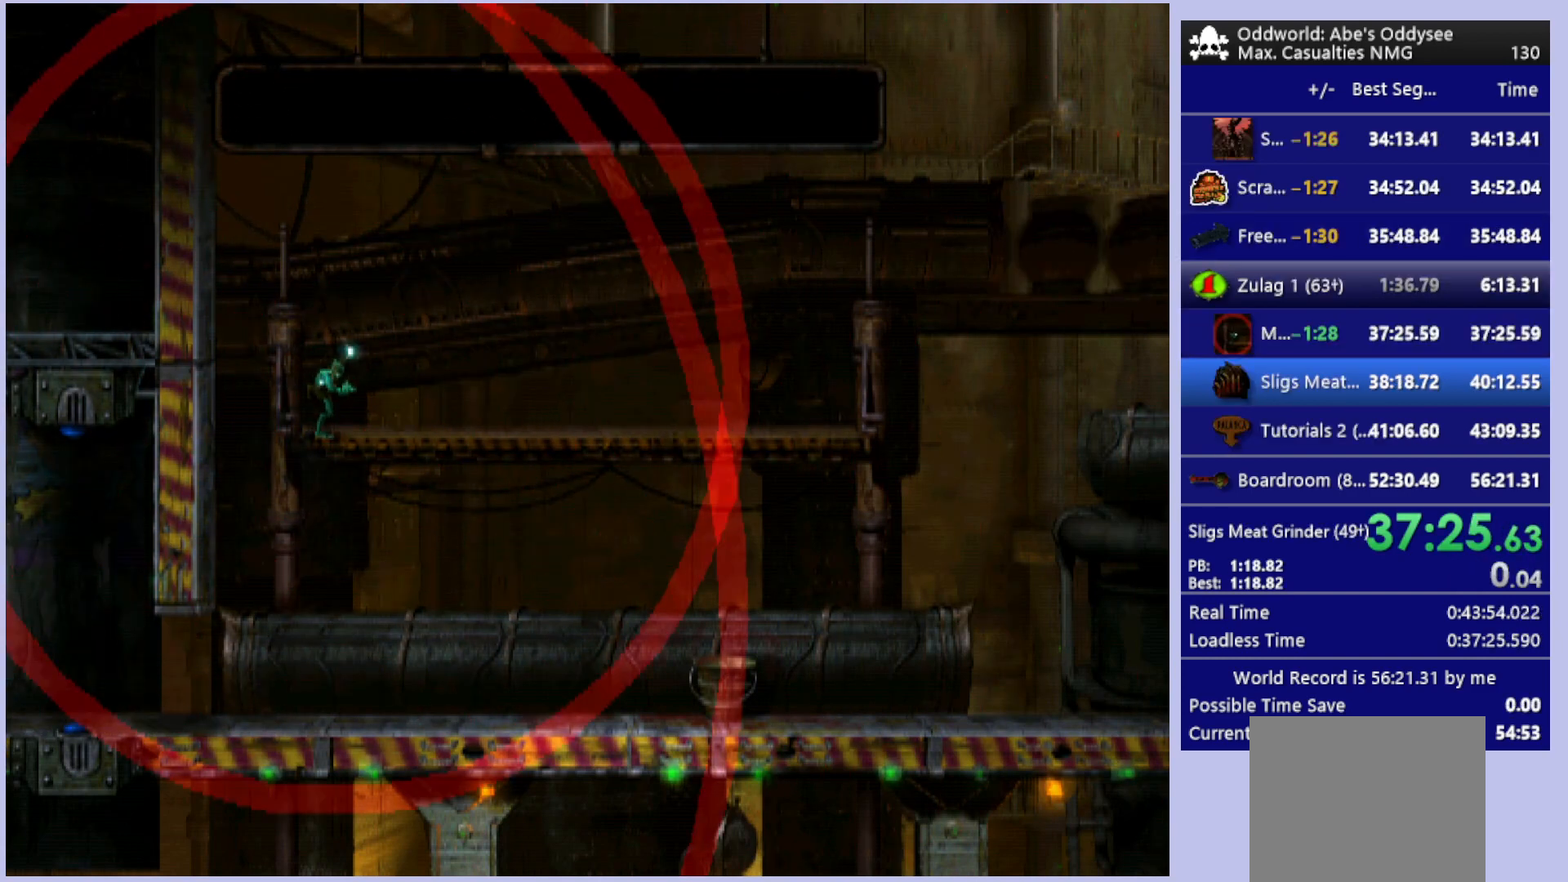
{"buttons": [], "left_stick": "center", "events": []}
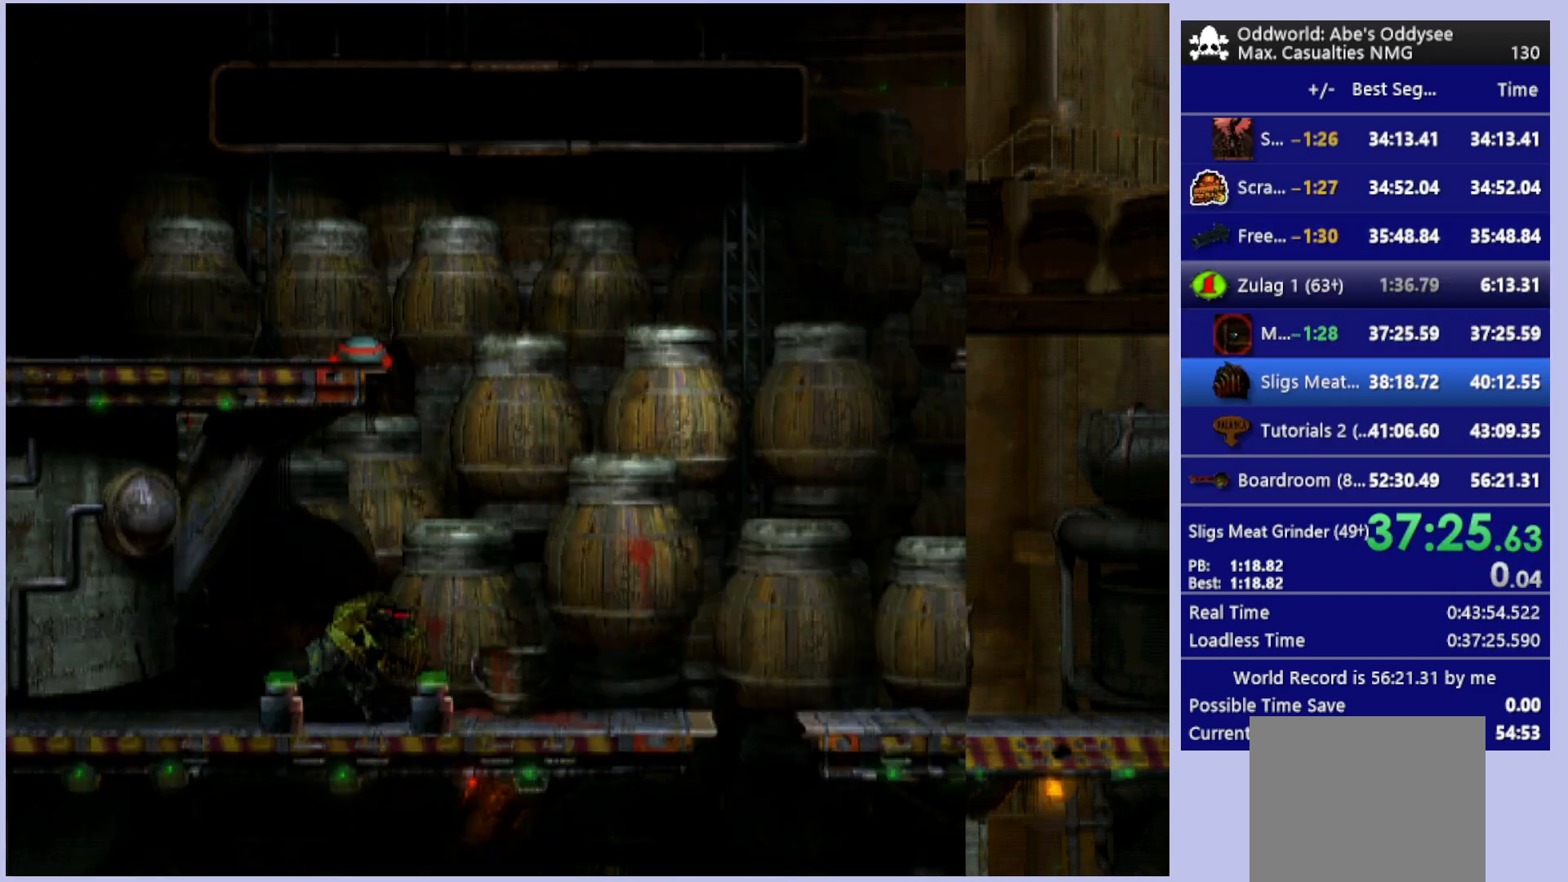
{"buttons": ["L1", "R1"], "left_stick": "center", "events": [[367, "R1", "down"], [400, "L1", "down"]]}
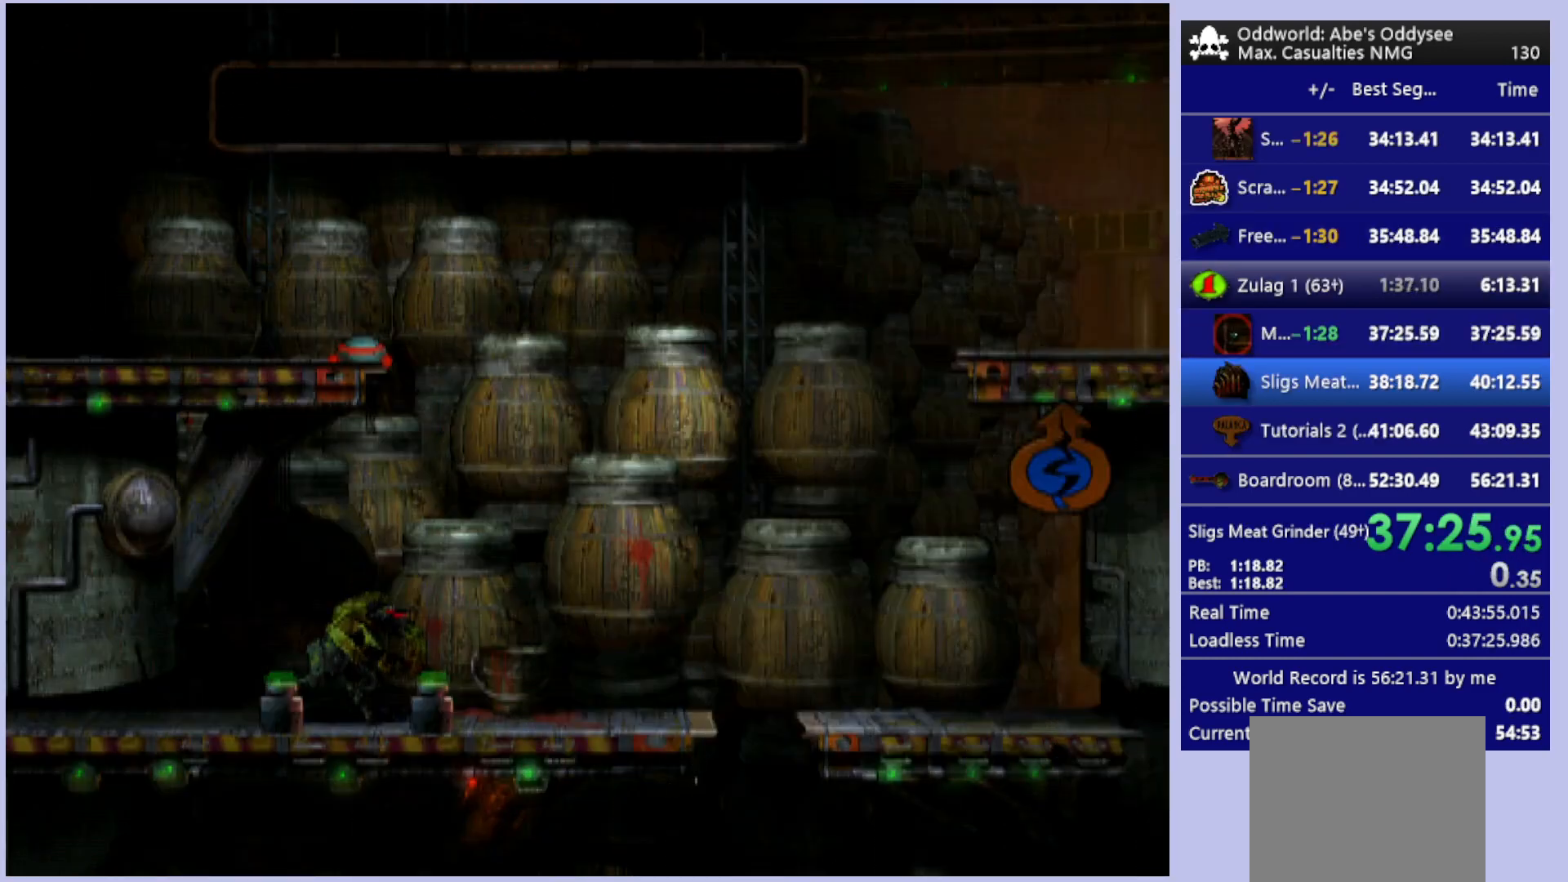
{"buttons": [], "left_stick": "center", "events": [[100, "L1", "up"], [100, "R1", "up"]]}
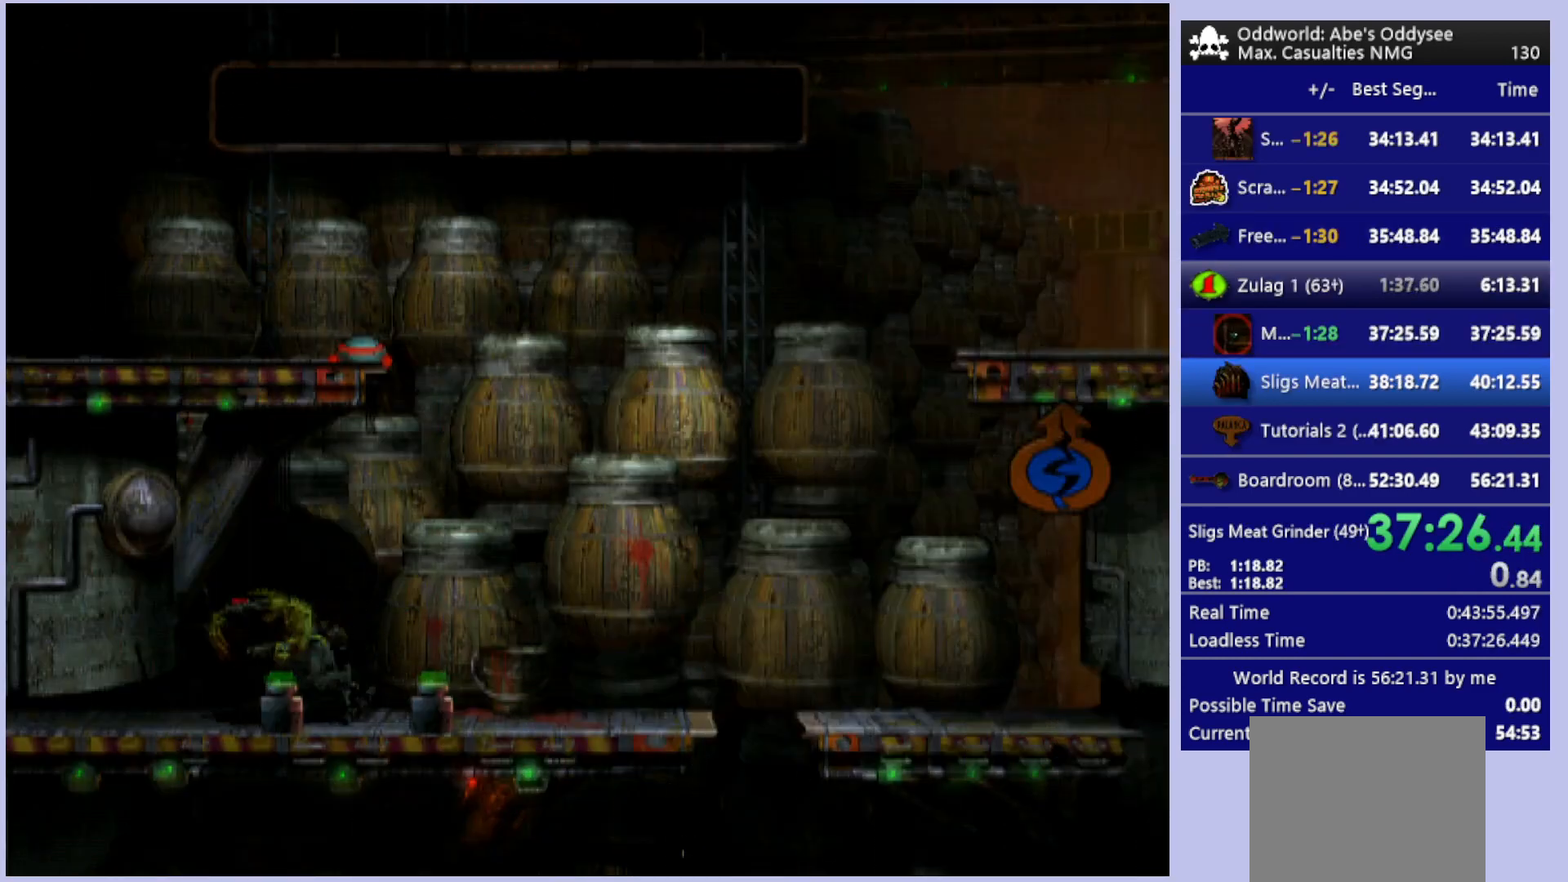
{"buttons": ["DPAD_LEFT"], "left_stick": "center", "events": [[67, "CROSS", "down"], [167, "DPAD_LEFT", "down"], [233, "CROSS", "up"]]}
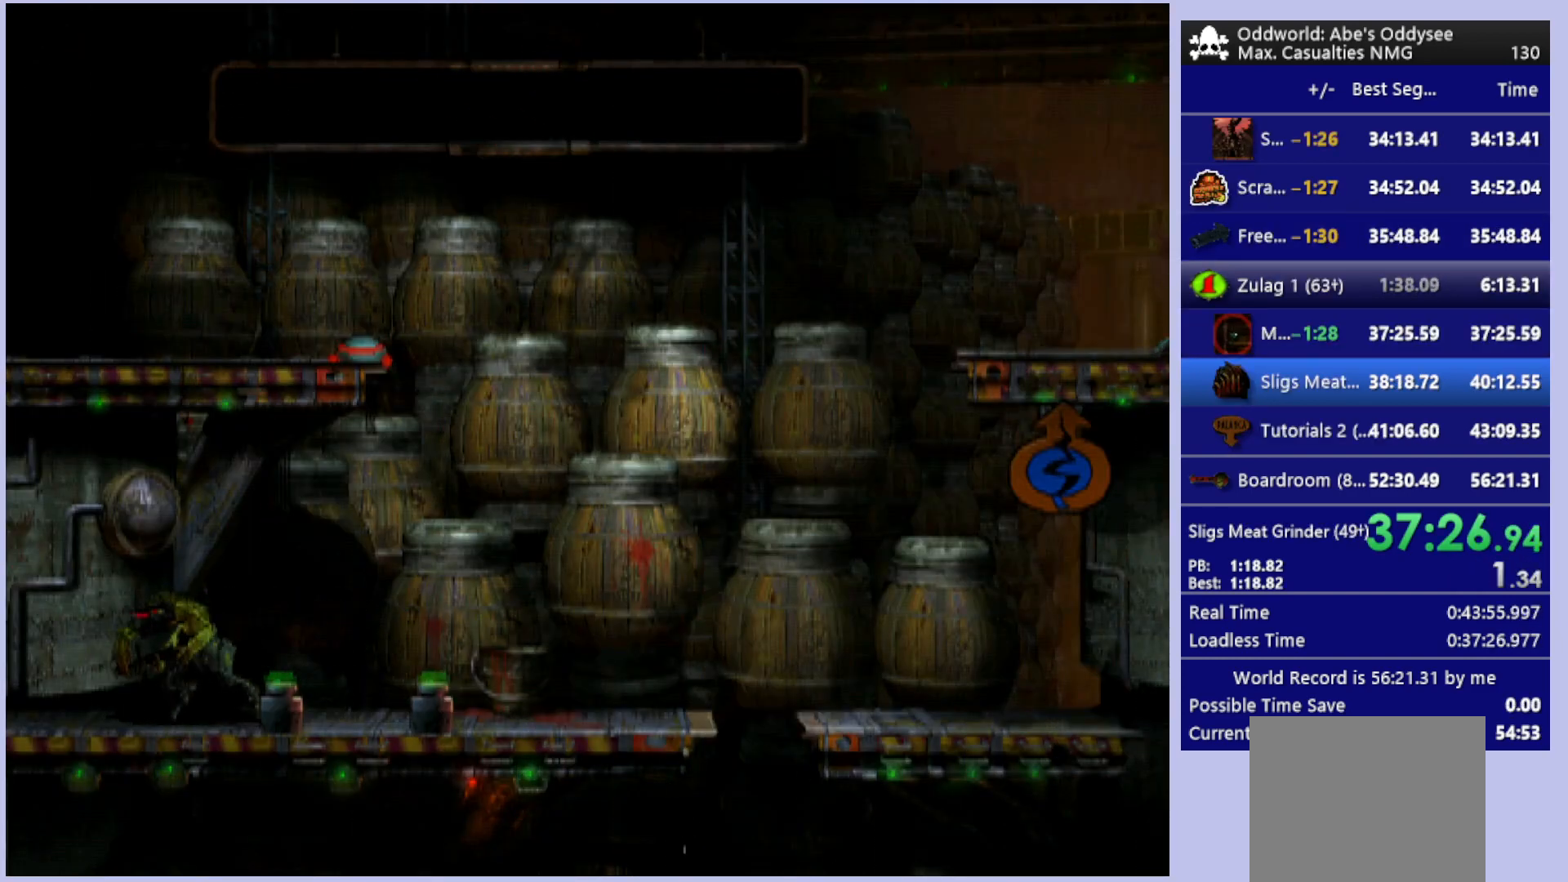
{"buttons": ["DPAD_RIGHT"], "left_stick": "center", "events": [[67, "DPAD_LEFT", "up"], [233, "DPAD_LEFT", "down"], [300, "DPAD_LEFT", "up"], [467, "DPAD_RIGHT", "down"]]}
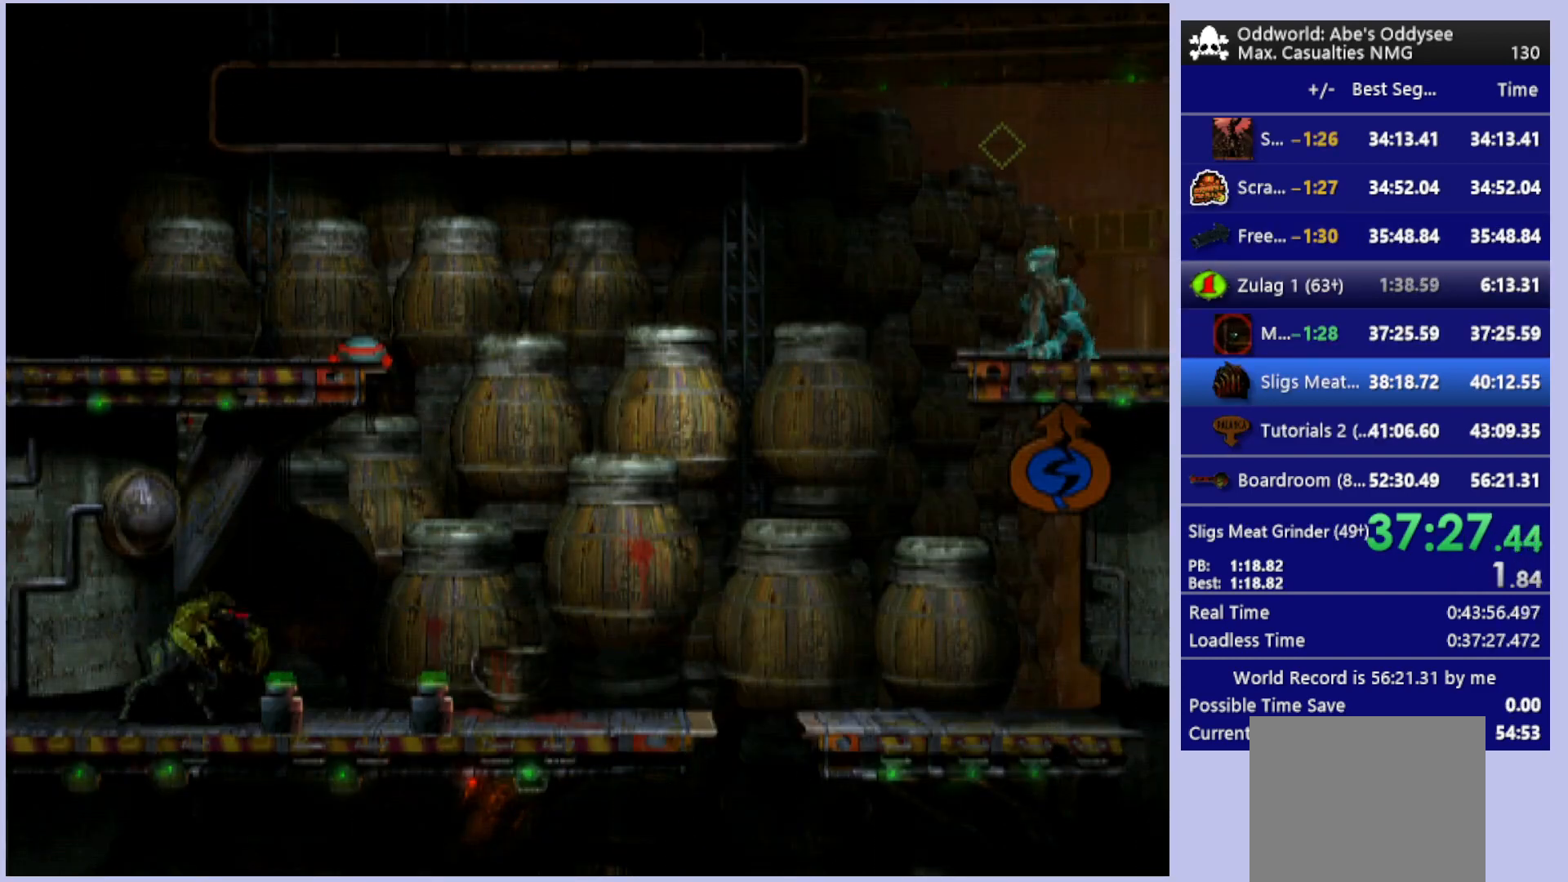
{"buttons": ["DPAD_RIGHT"], "left_stick": "center", "events": []}
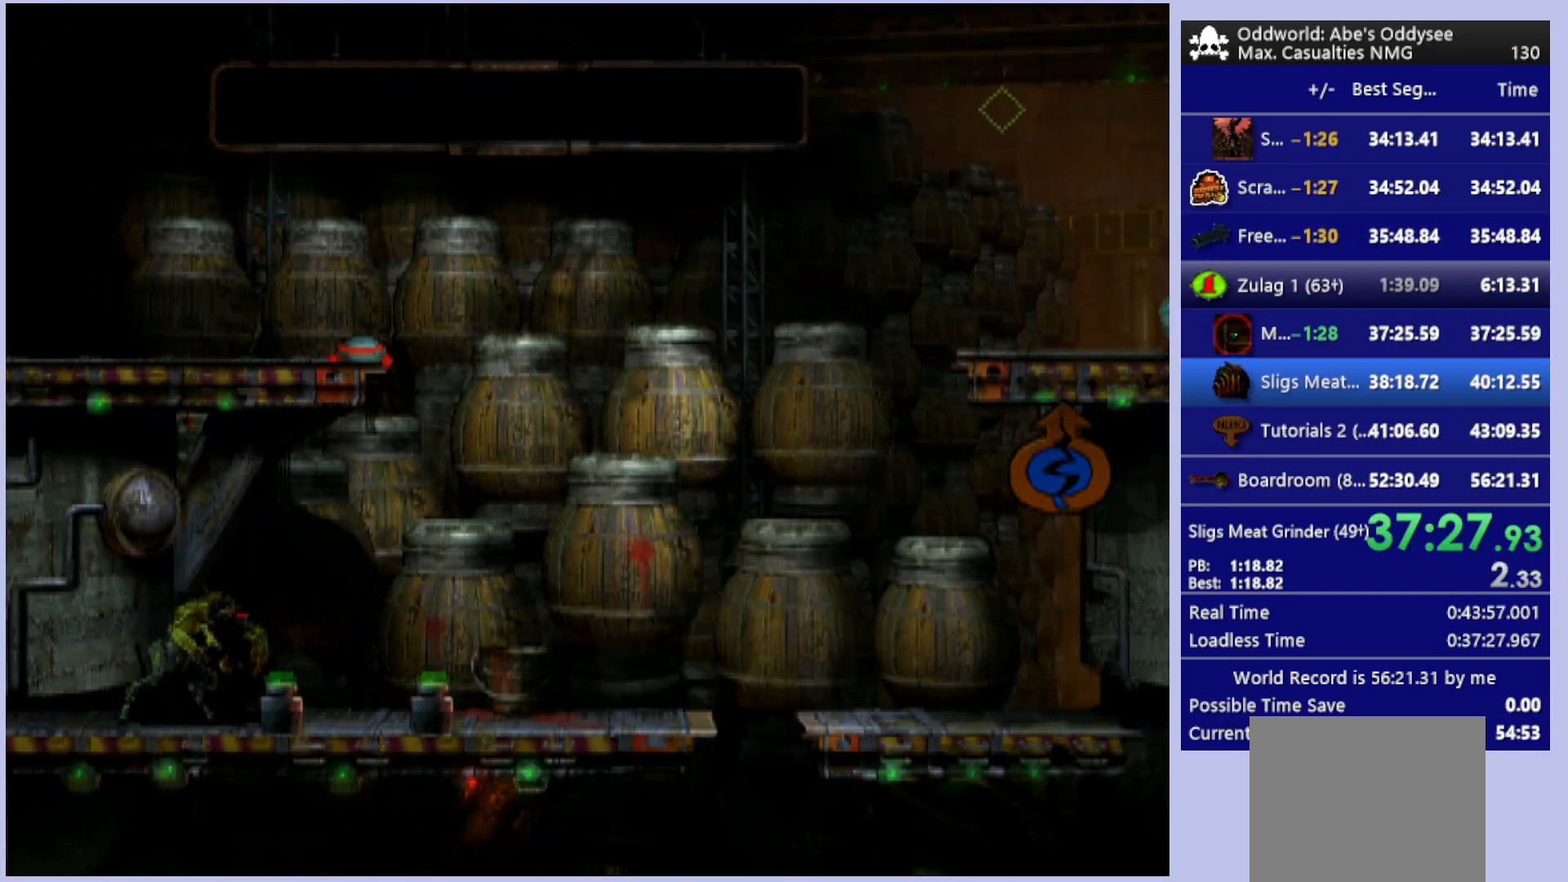
{"buttons": [], "left_stick": "center", "events": [[67, "DPAD_RIGHT", "up"]]}
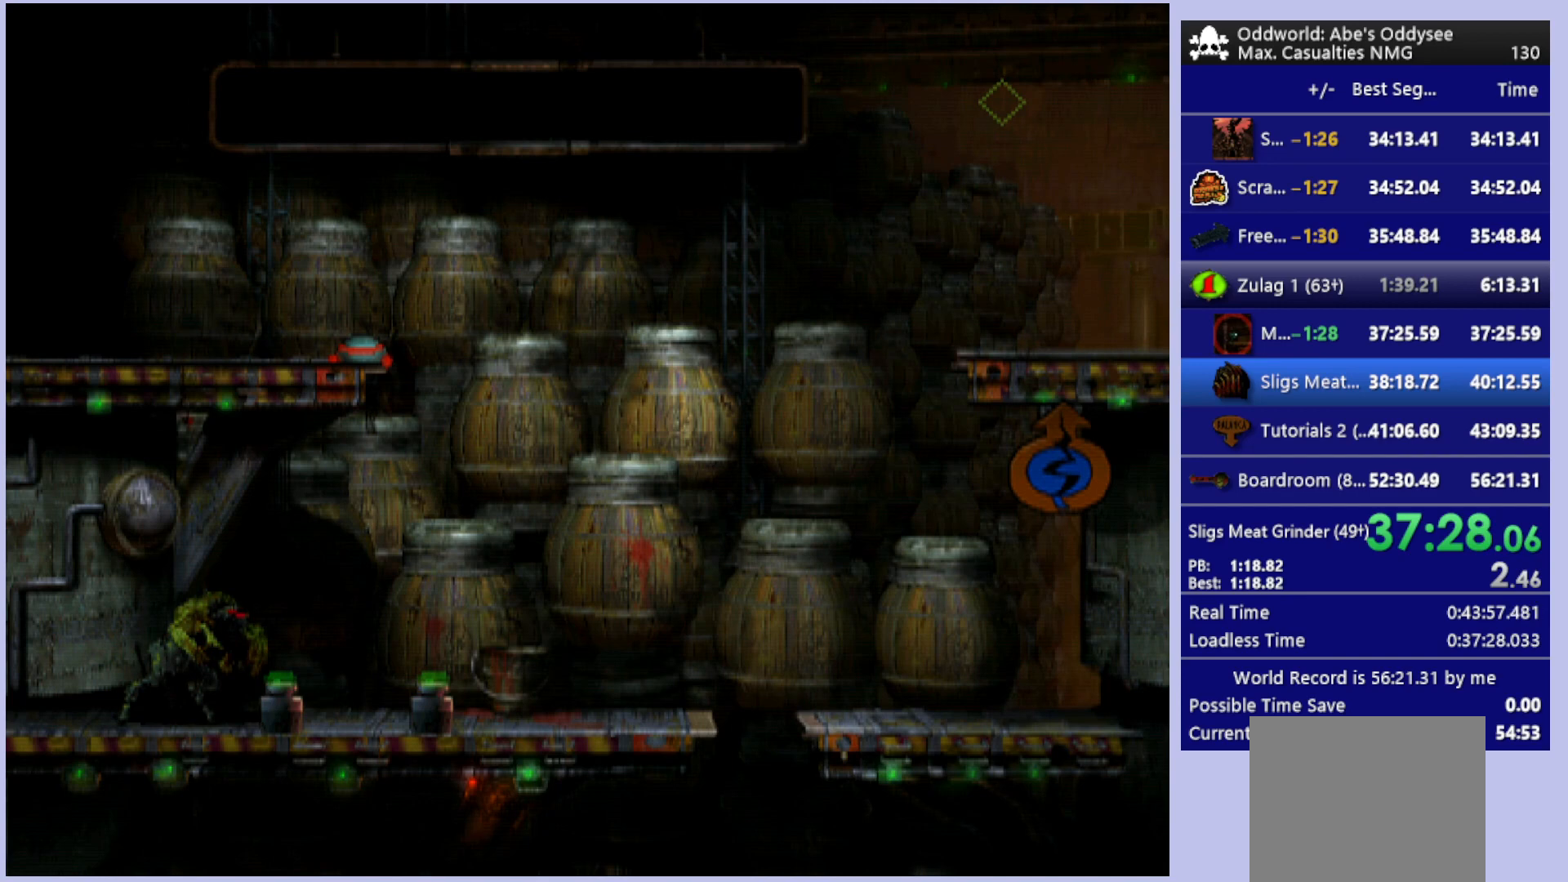
{"buttons": [], "left_stick": "center", "events": []}
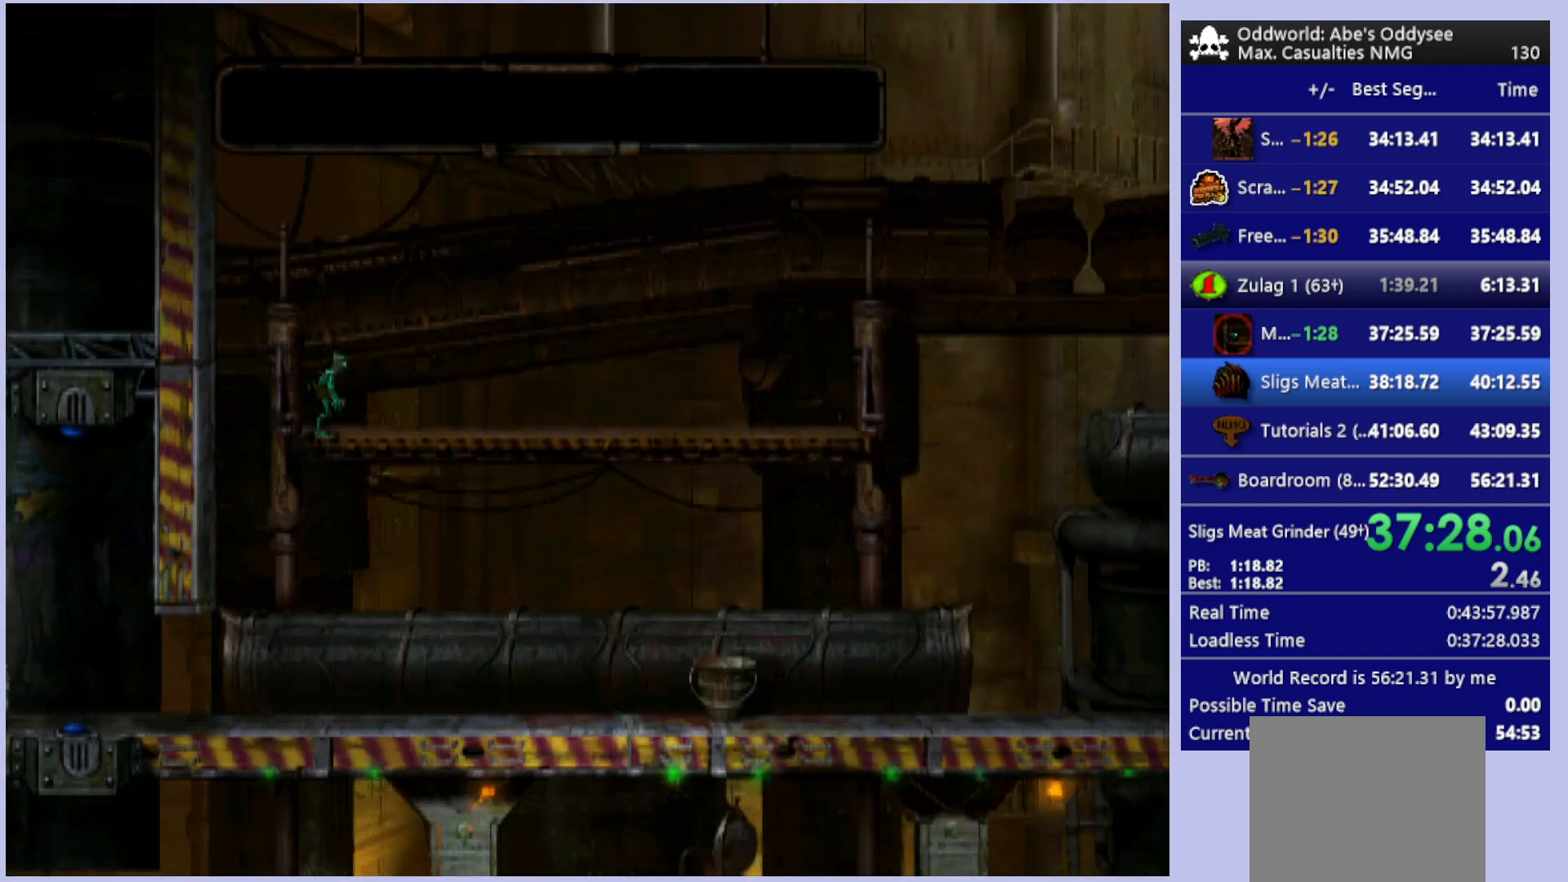
{"buttons": [], "left_stick": "center", "events": [[267, "DPAD_LEFT", "down"], [400, "DPAD_LEFT", "up"]]}
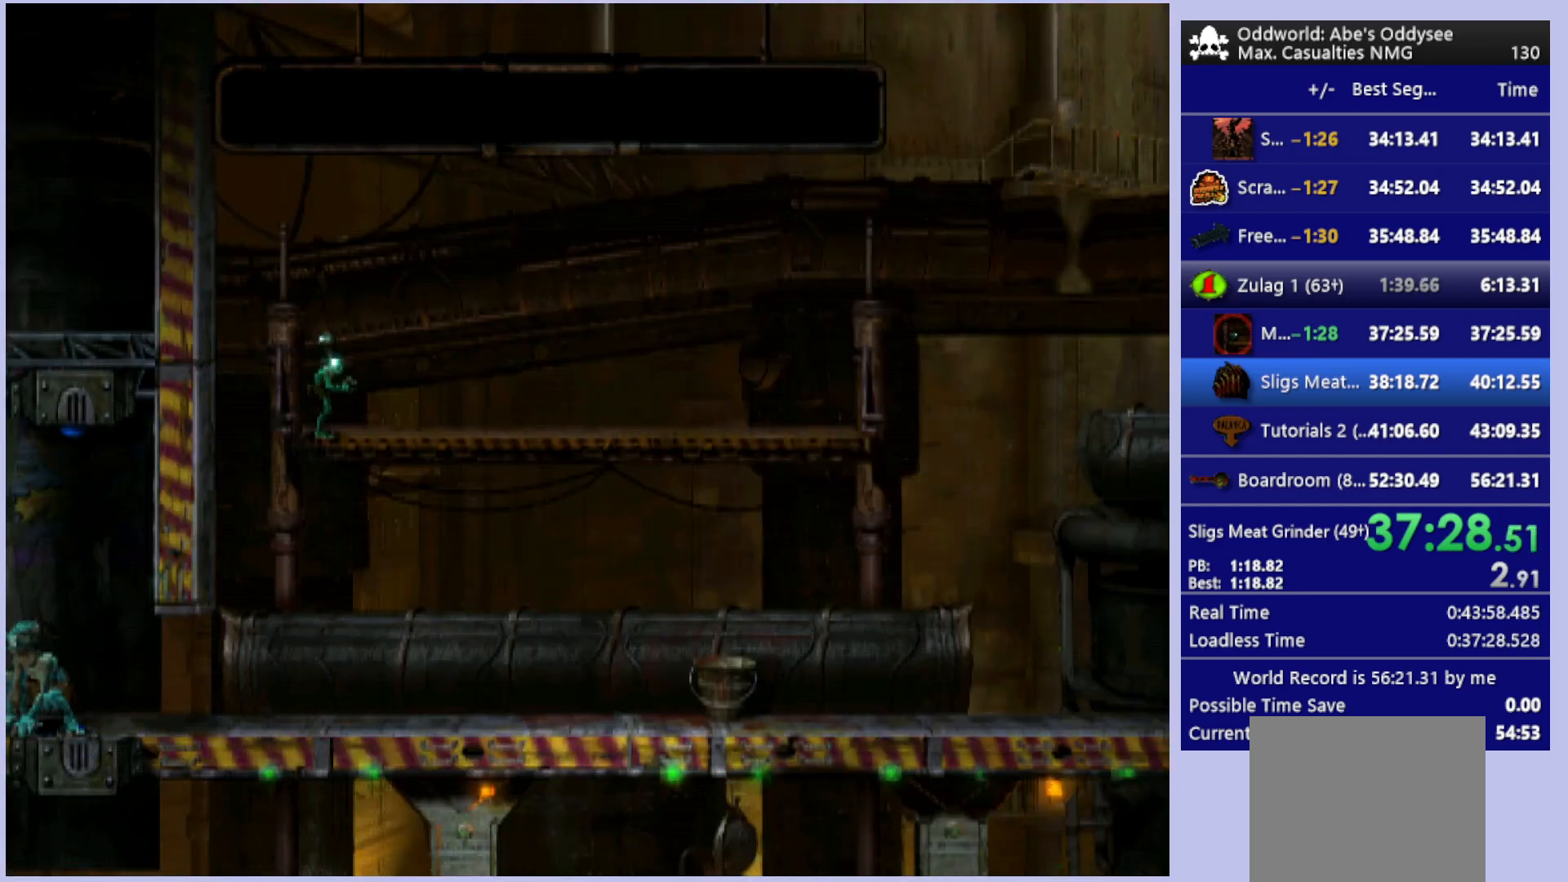
{"buttons": [], "left_stick": "center", "events": []}
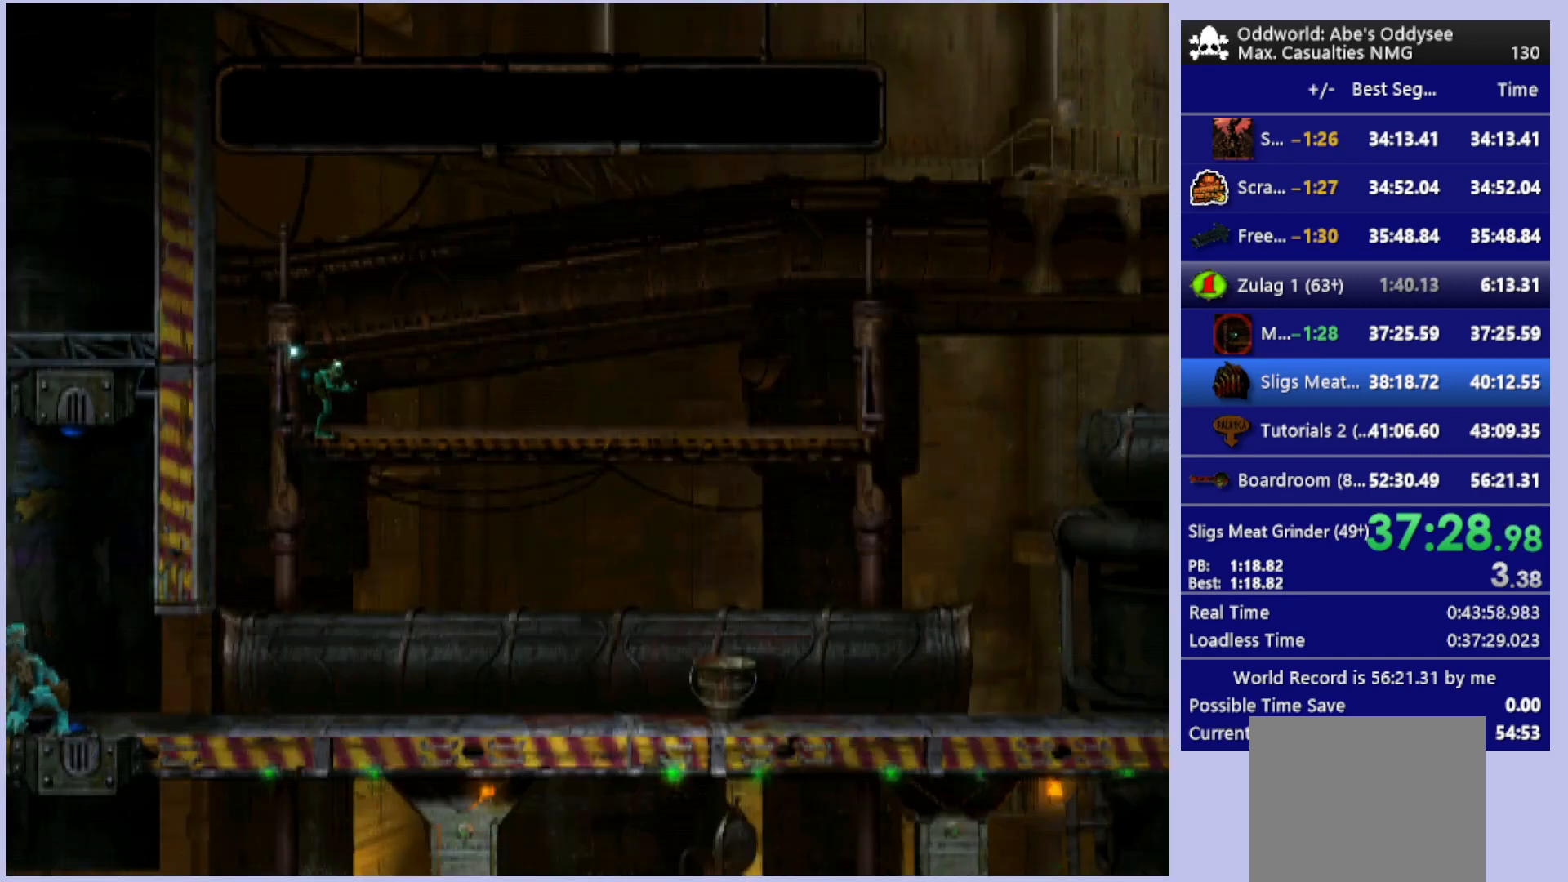
{"buttons": [], "left_stick": "center", "events": []}
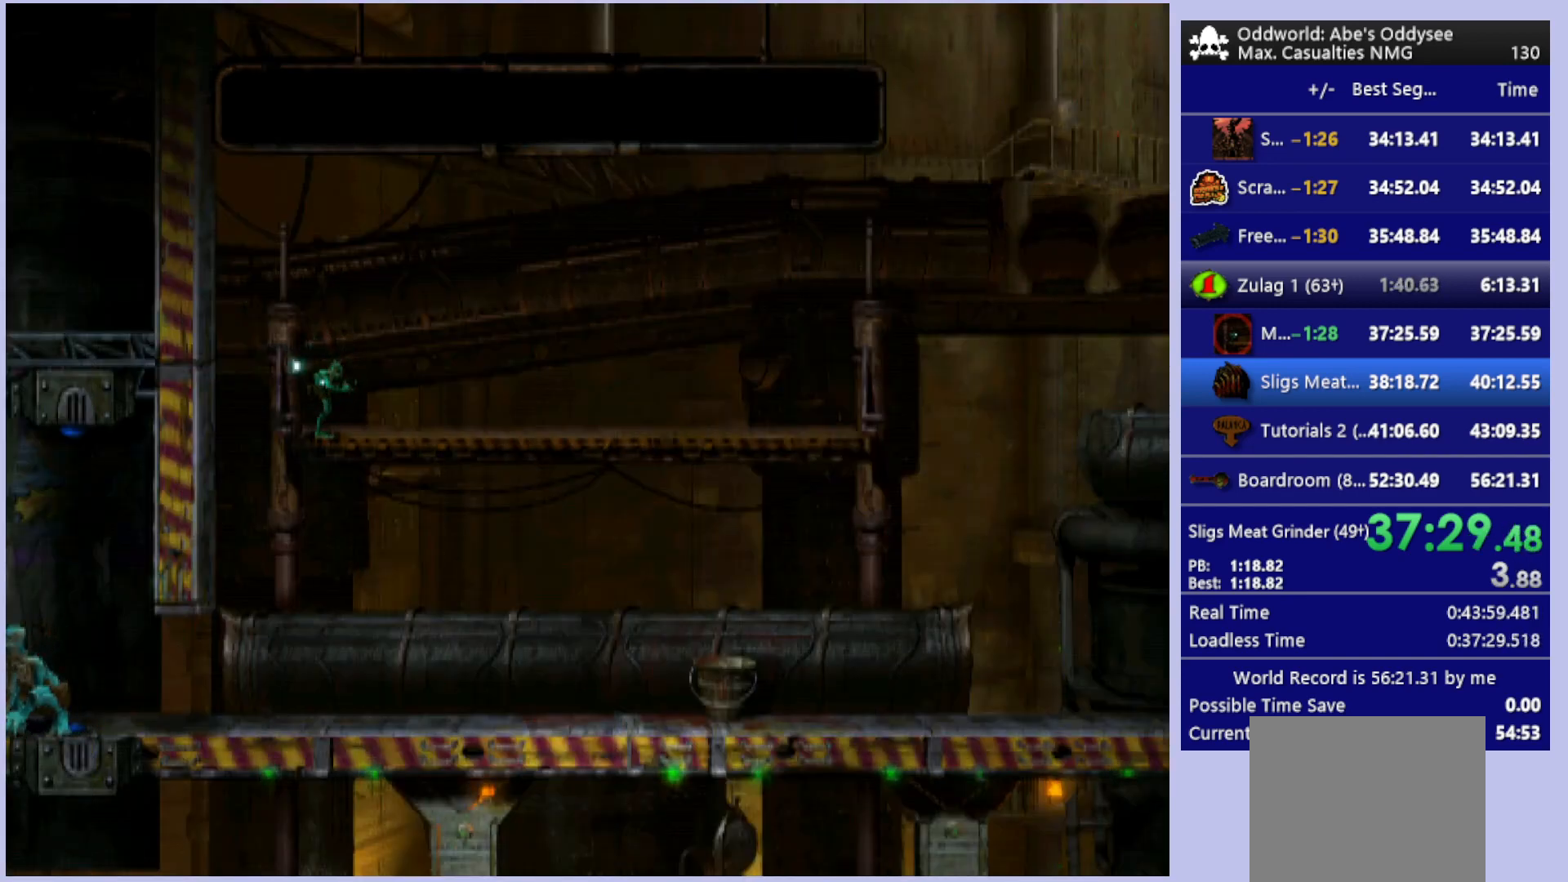
{"buttons": ["DPAD_LEFT"], "left_stick": "center", "events": [[267, "DPAD_LEFT", "down"]]}
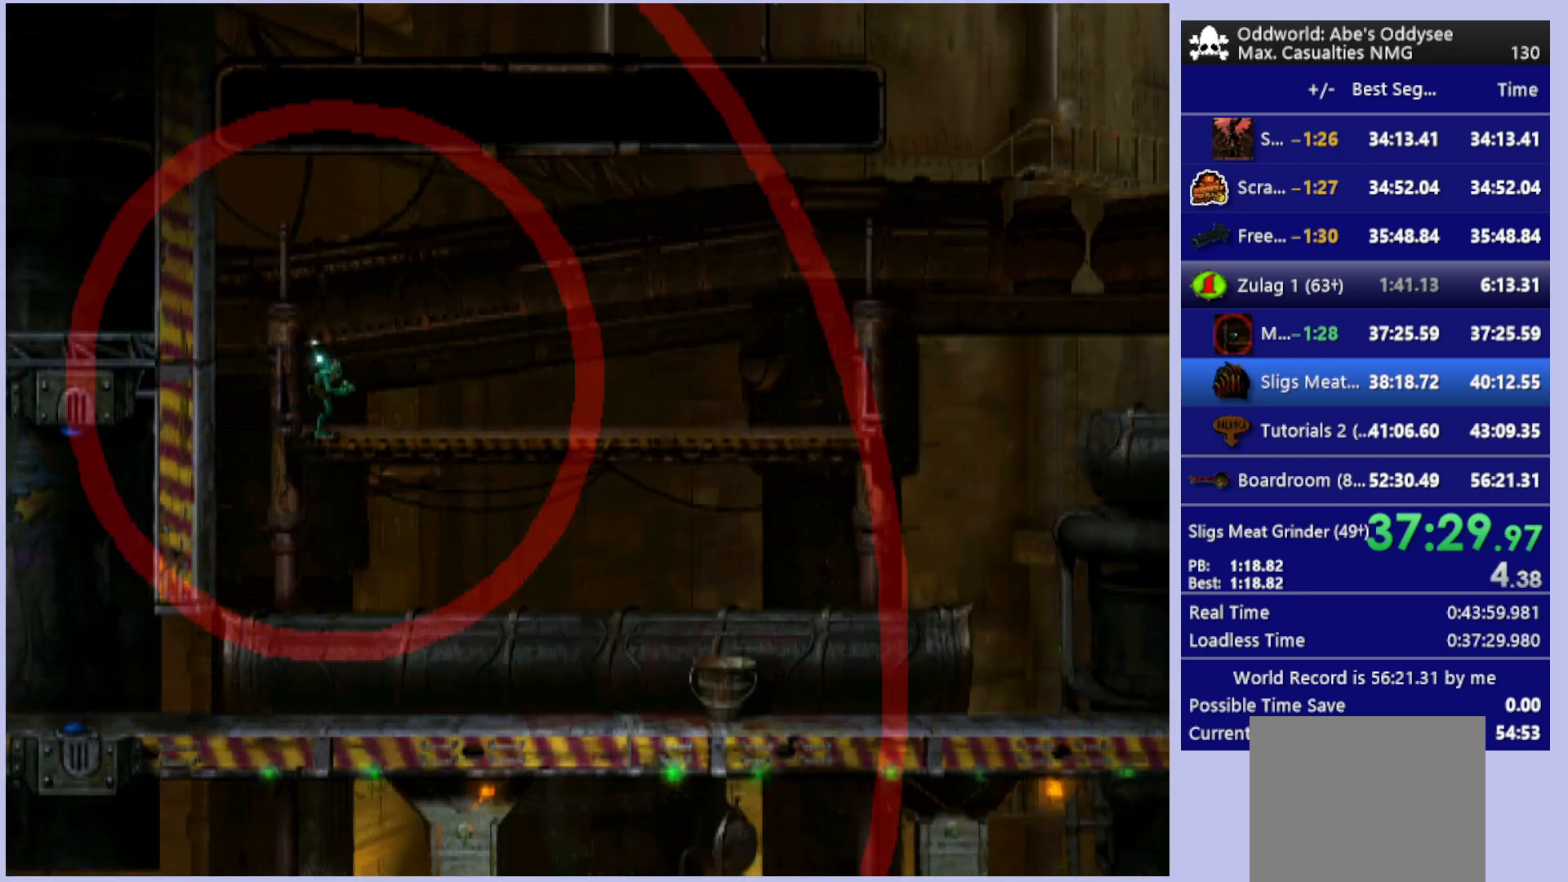
{"buttons": ["DPAD_LEFT"], "left_stick": "center", "events": []}
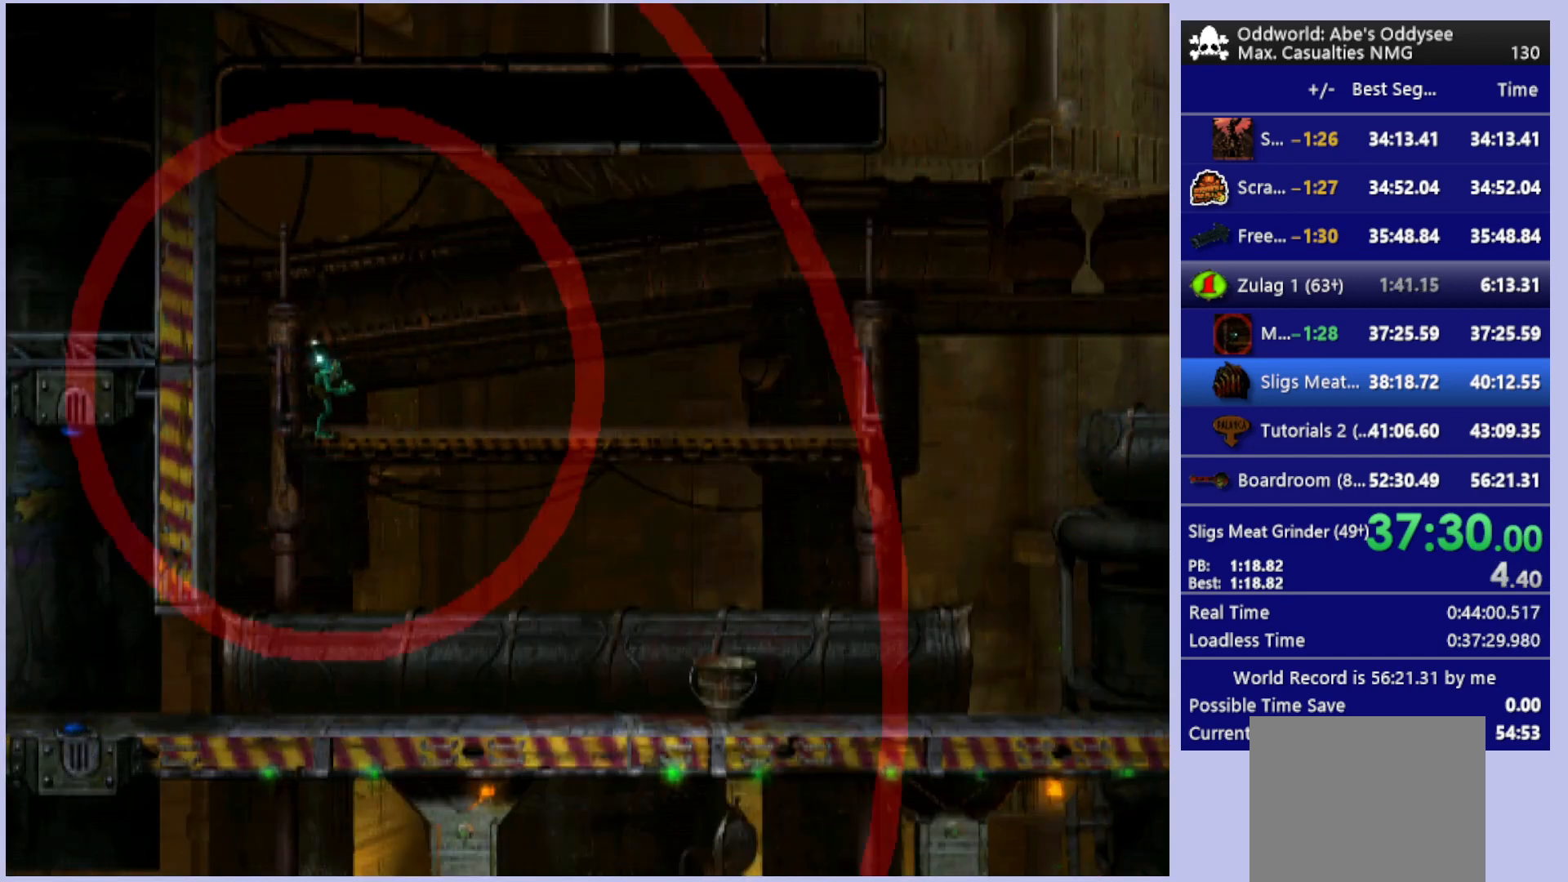
{"buttons": ["DPAD_LEFT"], "left_stick": "center", "events": []}
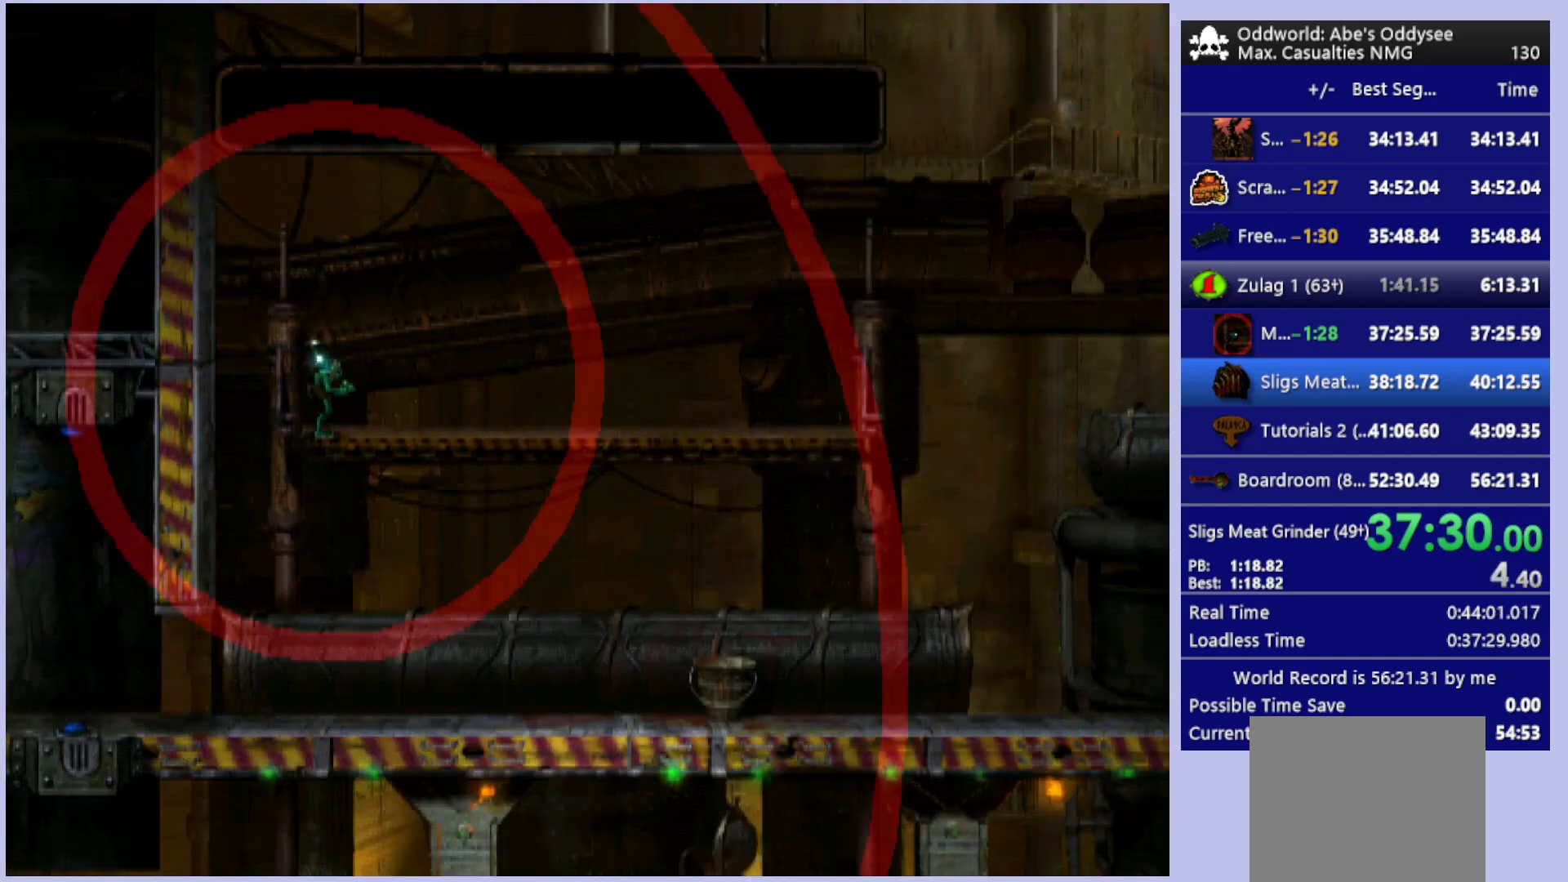
{"buttons": ["DPAD_LEFT"], "left_stick": "center", "events": []}
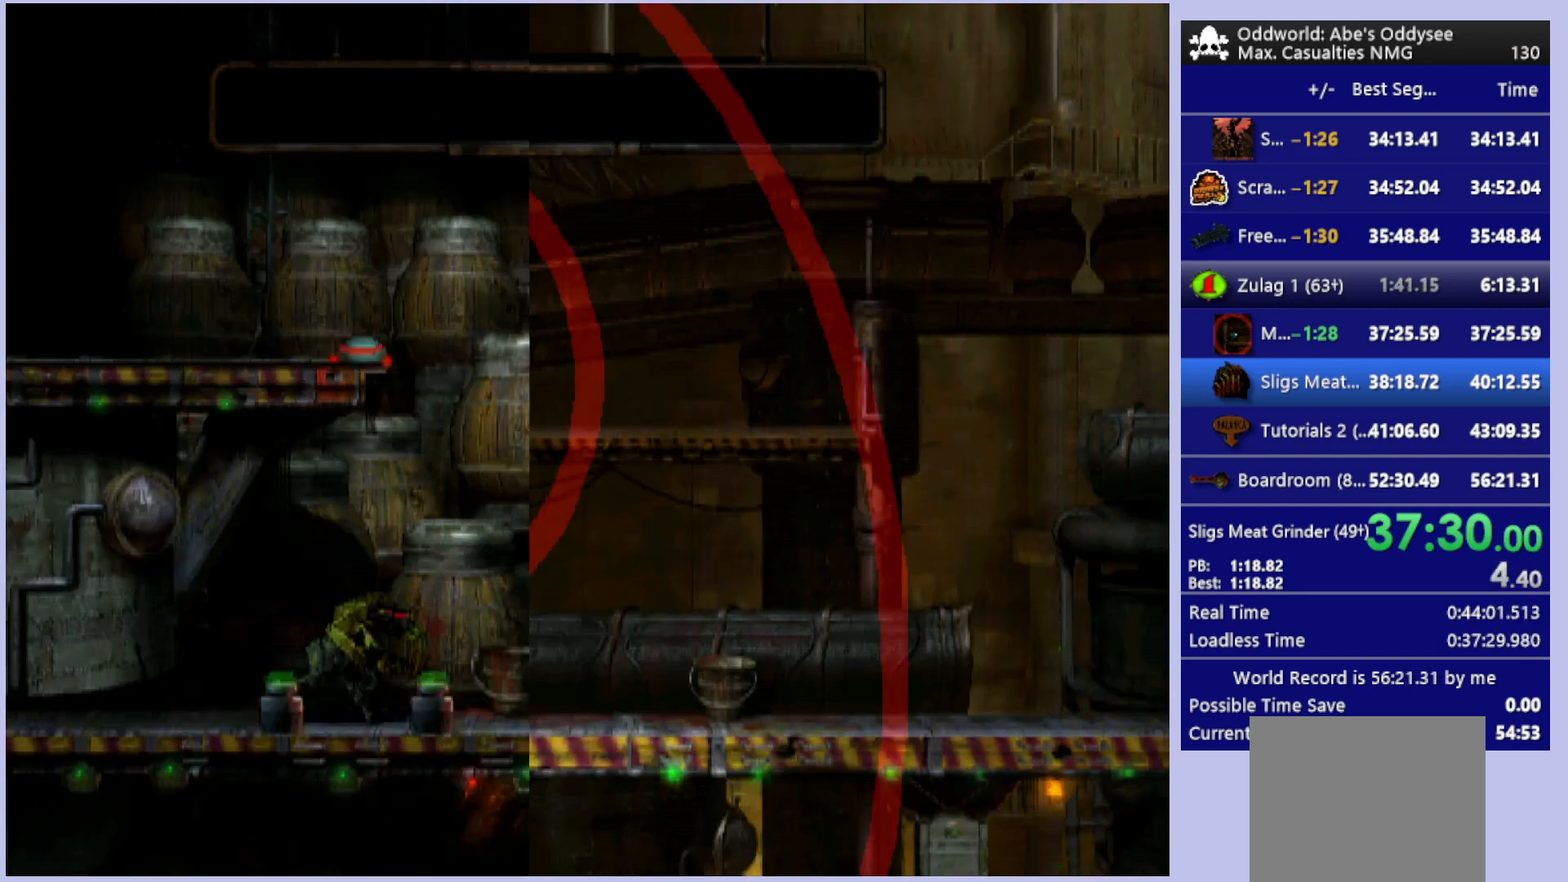
{"buttons": [], "left_stick": "center", "events": [[400, "DPAD_LEFT", "up"]]}
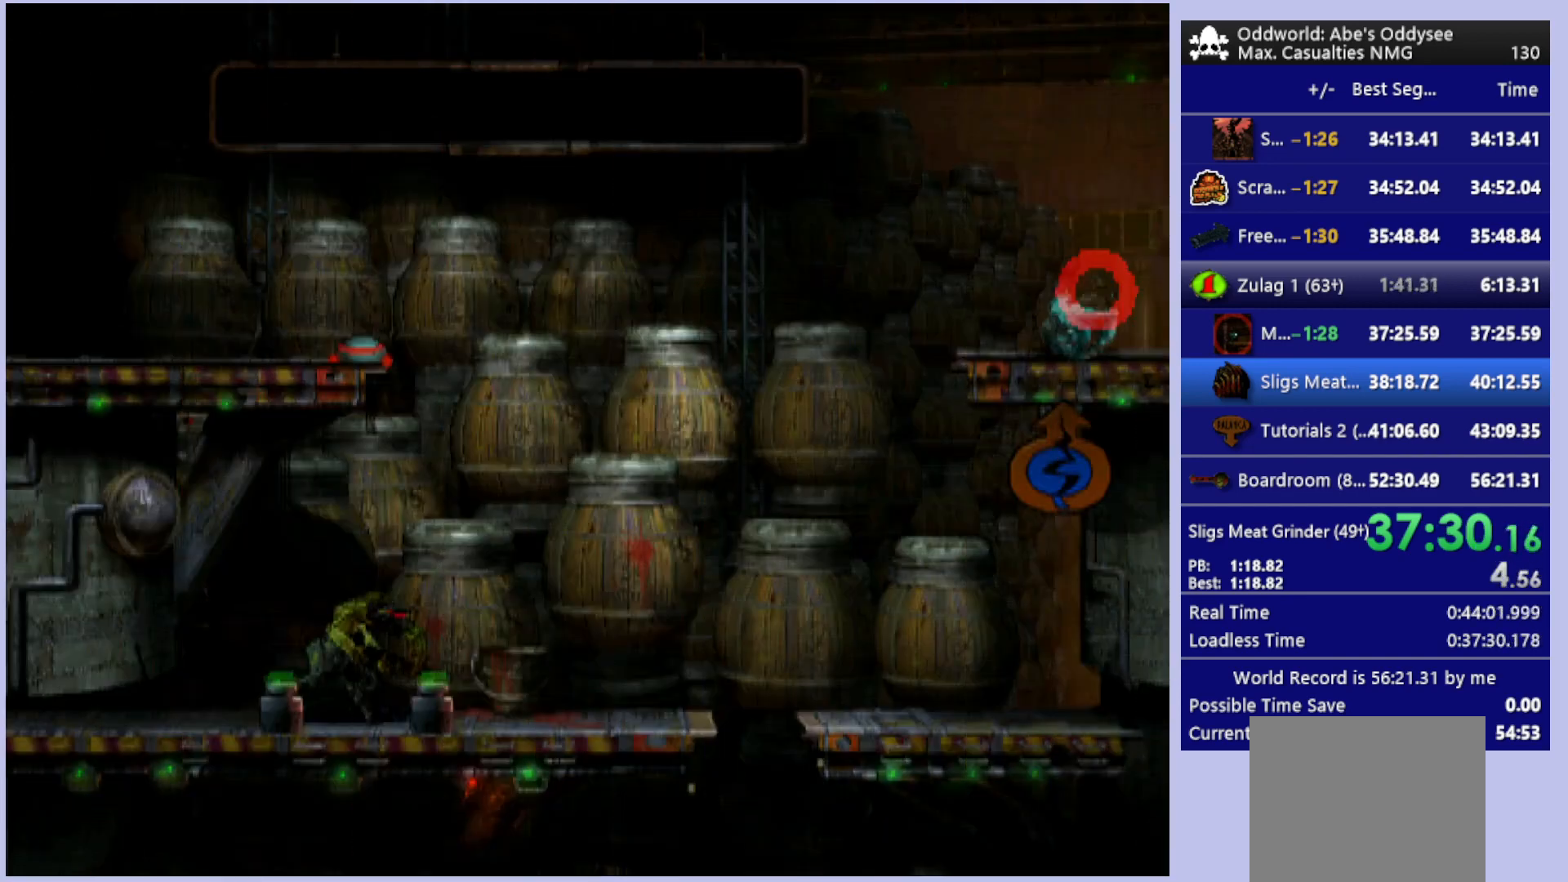
{"buttons": [], "left_stick": "center", "events": [[267, "CROSS", "down"], [400, "CROSS", "up"]]}
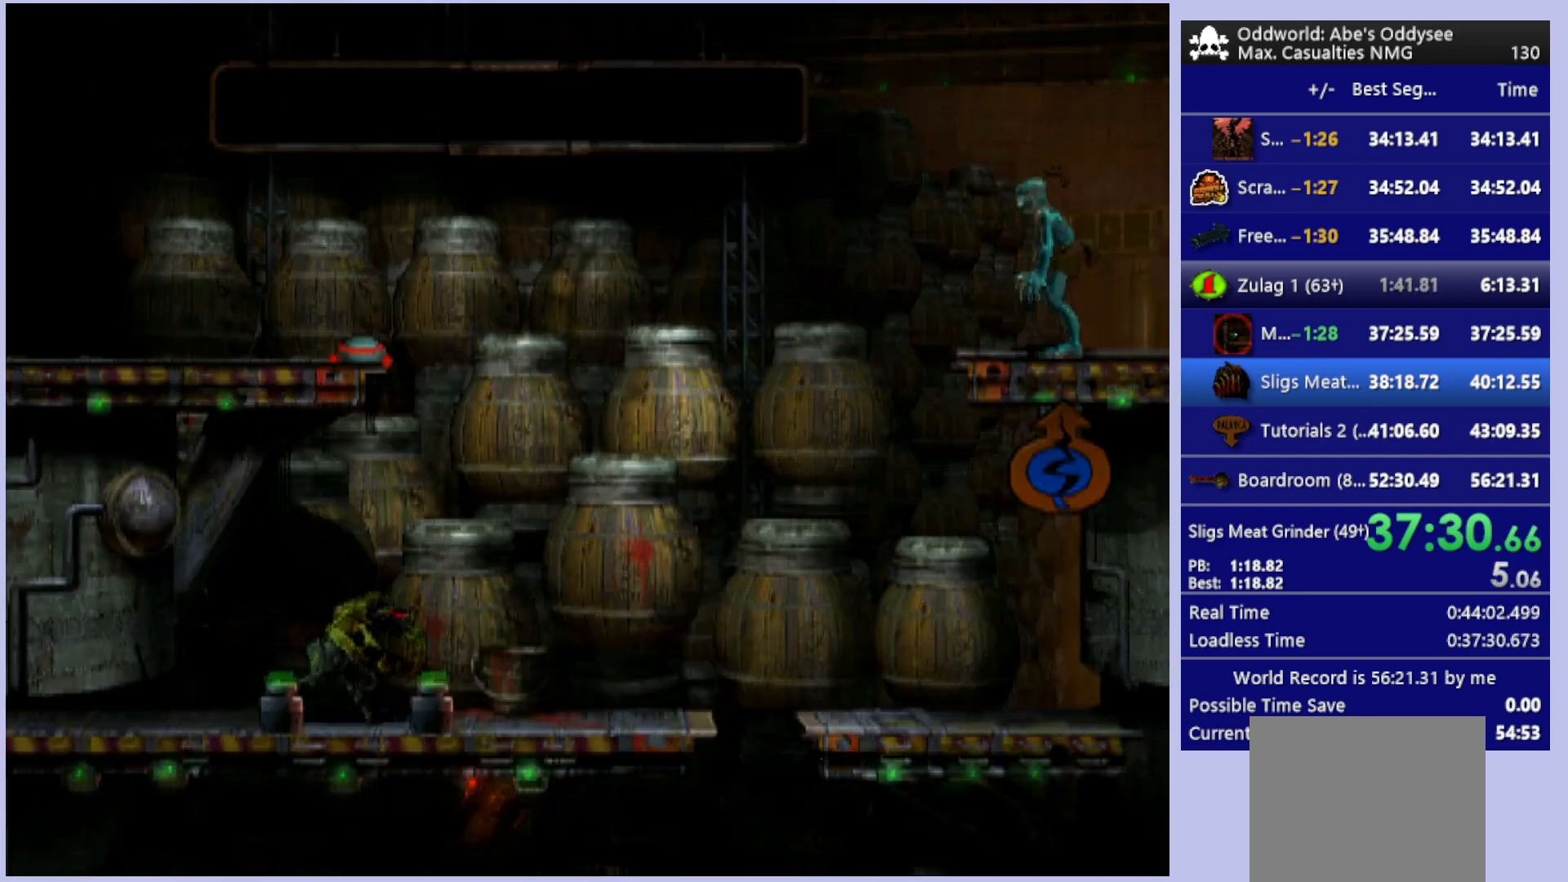
{"buttons": ["CROSS"], "left_stick": "center", "events": [[33, "L1", "down"], [33, "R1", "down"], [200, "L1", "up"], [233, "R1", "up"], [500, "CROSS", "down"]]}
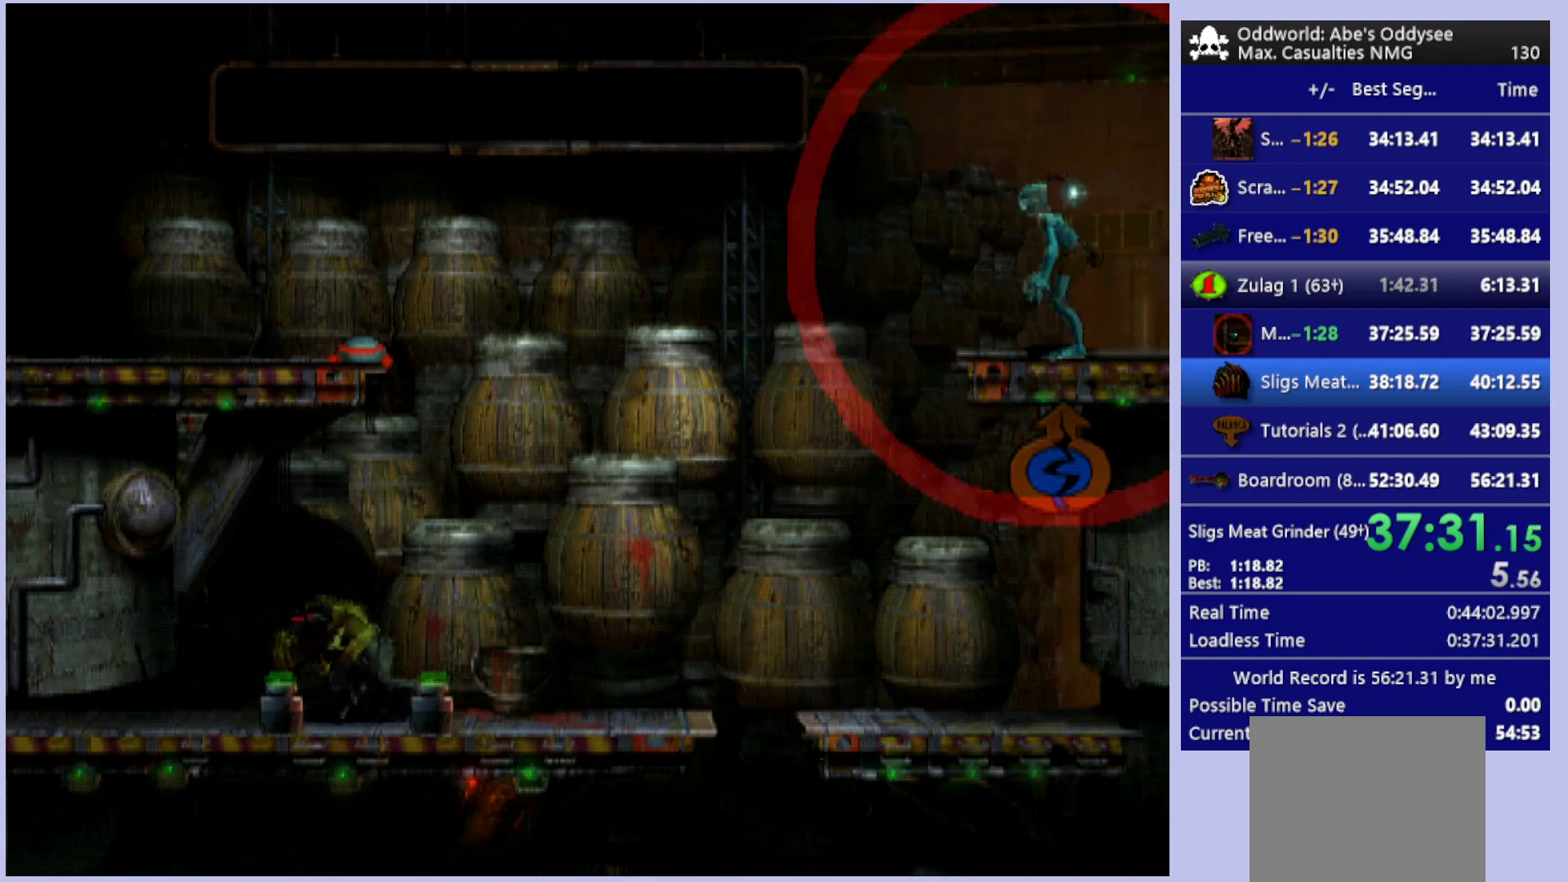
{"buttons": [], "left_stick": "center", "events": [[233, "CROSS", "up"]]}
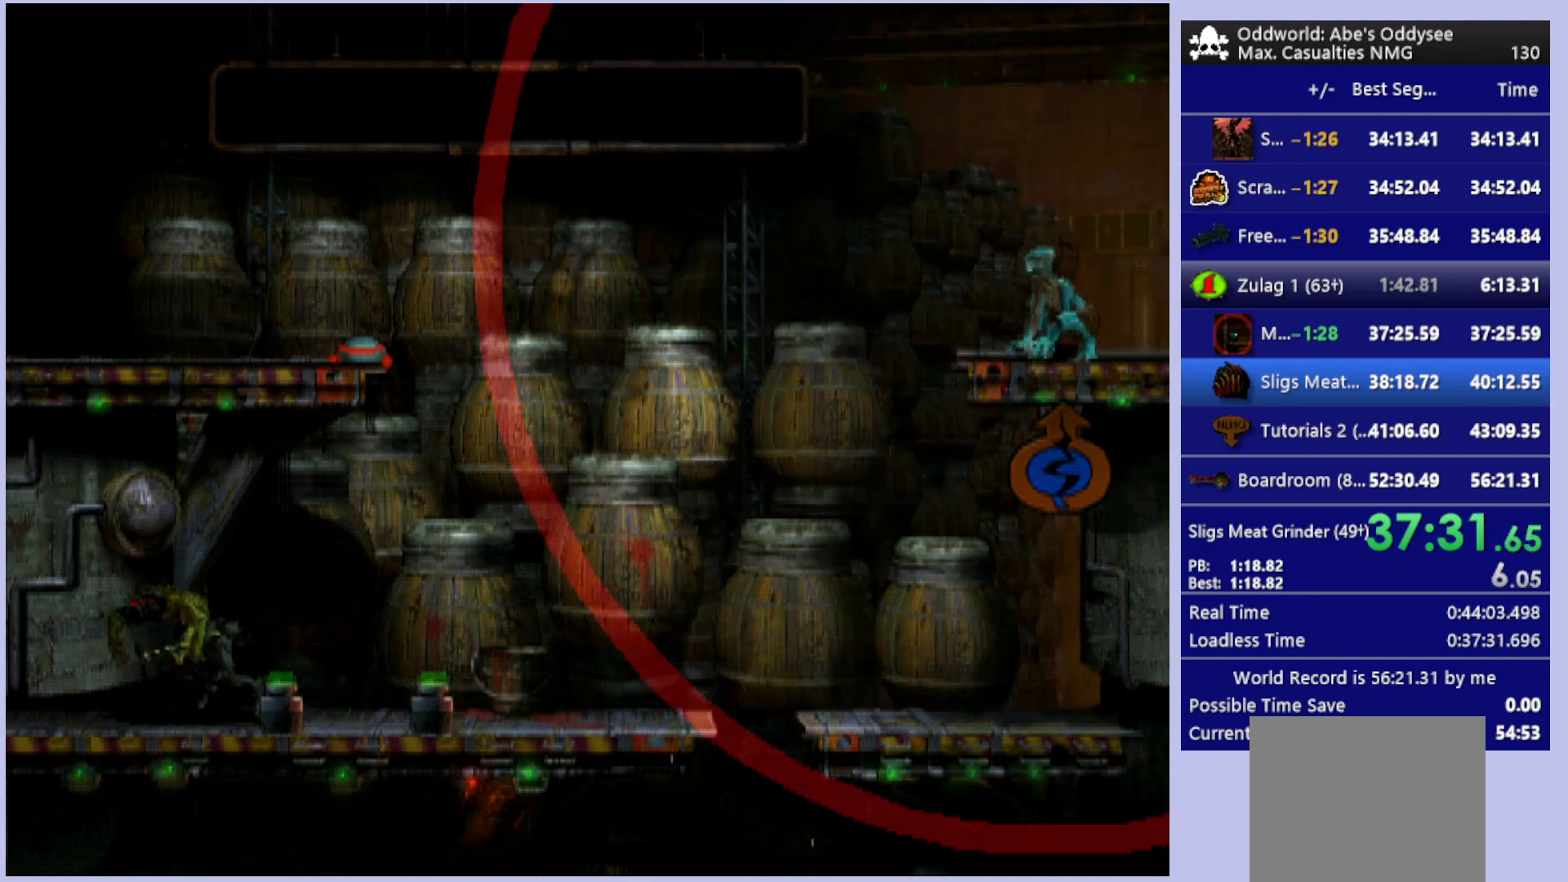
{"buttons": [], "left_stick": "center", "events": []}